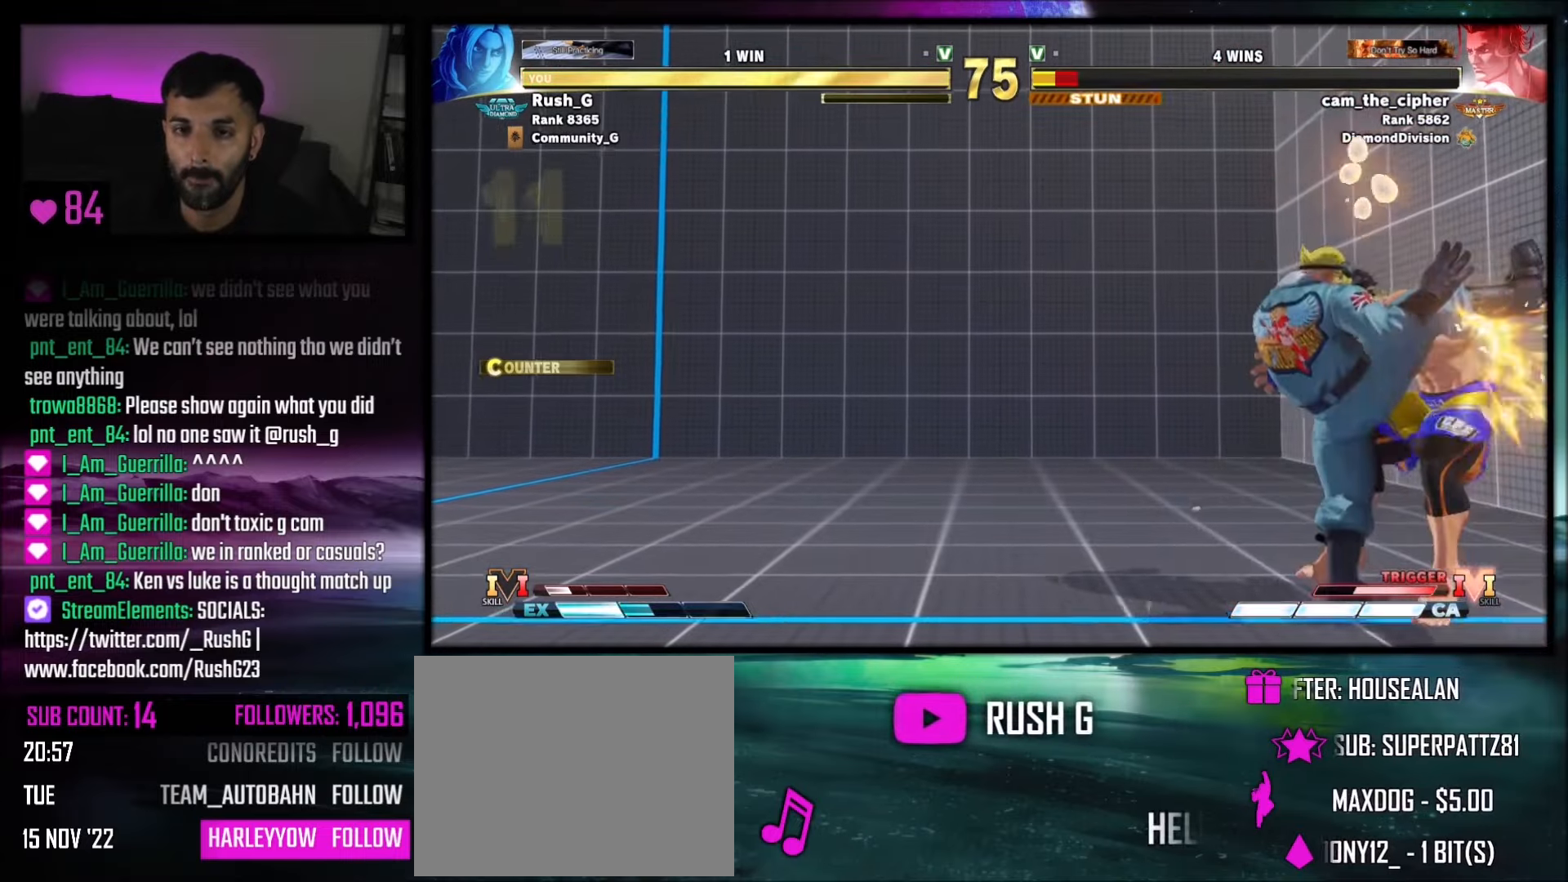
Gameplay with a controller (PlayStation layout); each line is a JSON object with the inputs held at the frame after it. "events" lists button and stick changes between this image and that frame as [ms after this image, input, new state], when the widget could be followed in between. Not read: L3 R3.
{"buttons": ["DPAD_RIGHT"], "events": [[234, "DPAD_DOWN", "up"], [267, "DPAD_LEFT", "up"], [367, "DPAD_RIGHT", "down"], [434, "DPAD_DOWN", "down"], [467, "DPAD_DOWN", "up"]]}
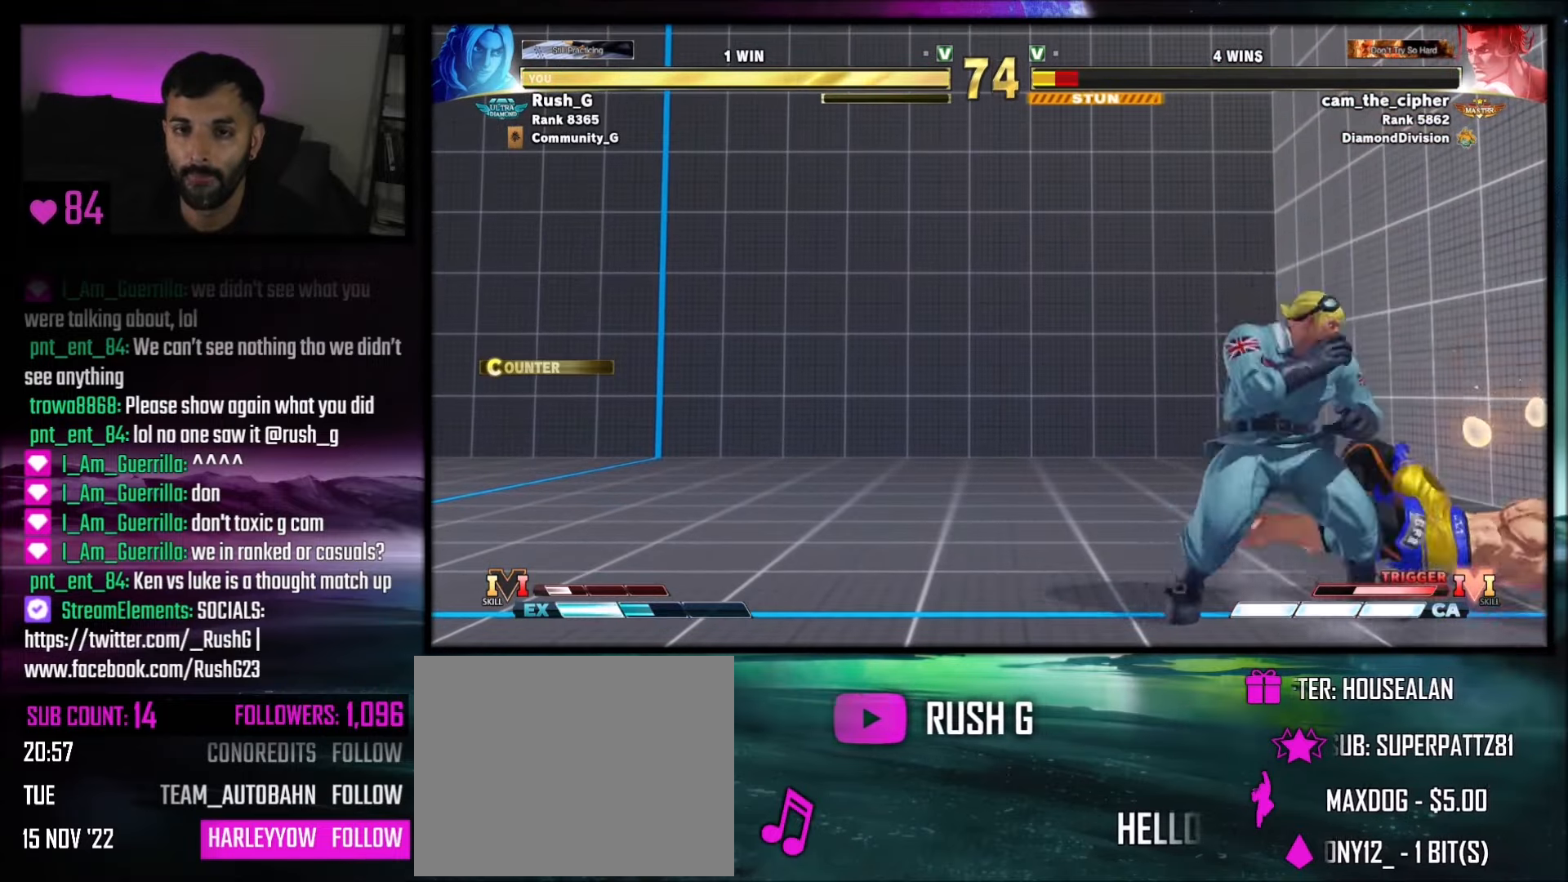
{"buttons": [], "events": [[33, "DPAD_RIGHT", "up"], [33, "SQUARE", "down"], [133, "SQUARE", "up"]]}
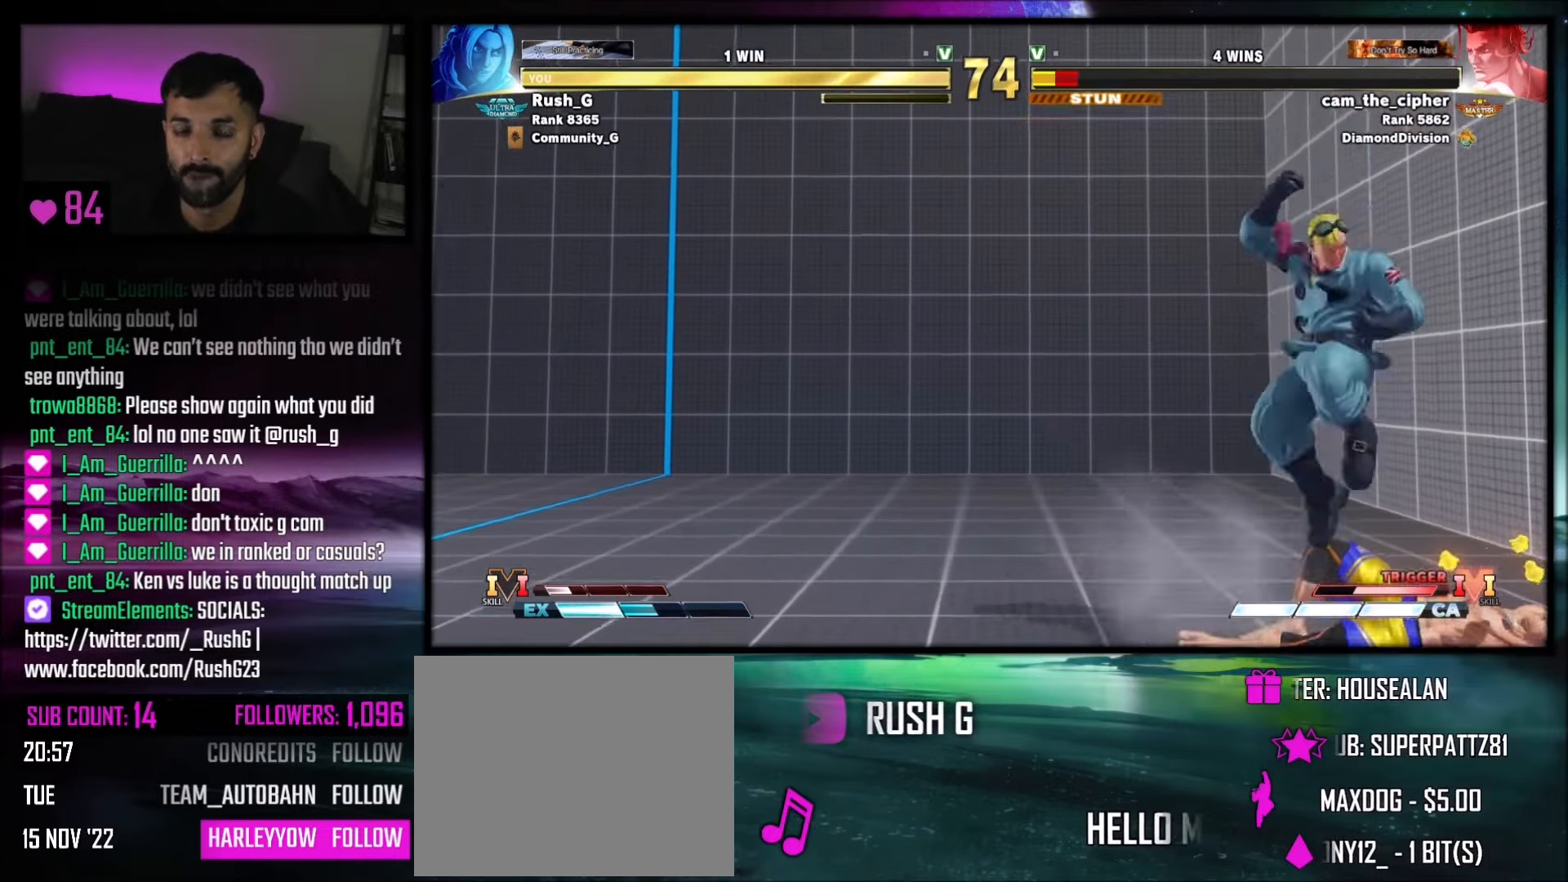
{"buttons": ["TRIANGLE", "DPAD_DOWN", "DPAD_LEFT"], "events": [[67, "DPAD_RIGHT", "down"], [334, "DPAD_DOWN", "down"], [334, "DPAD_LEFT", "down"], [334, "DPAD_RIGHT", "up"], [434, "TRIANGLE", "down"]]}
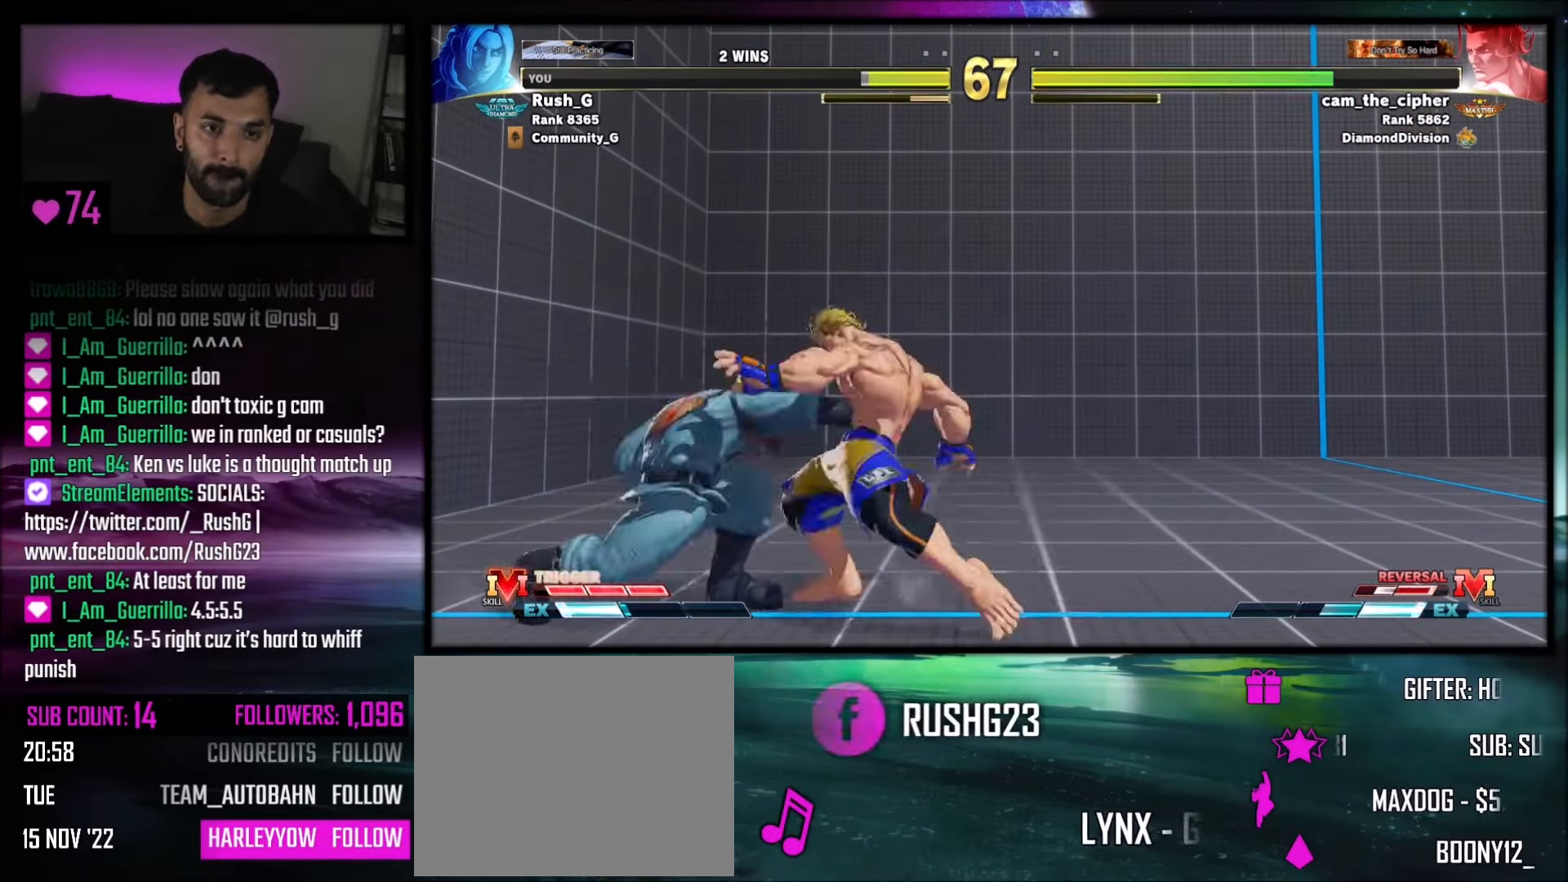
{"buttons": ["DPAD_DOWN", "DPAD_RIGHT"], "events": [[33, "TRIANGLE", "up"], [66, "DPAD_LEFT", "up"], [133, "DPAD_DOWN", "up"], [367, "TRIANGLE", "down"], [433, "DPAD_DOWN", "down"], [433, "TRIANGLE", "up"], [467, "DPAD_RIGHT", "down"]]}
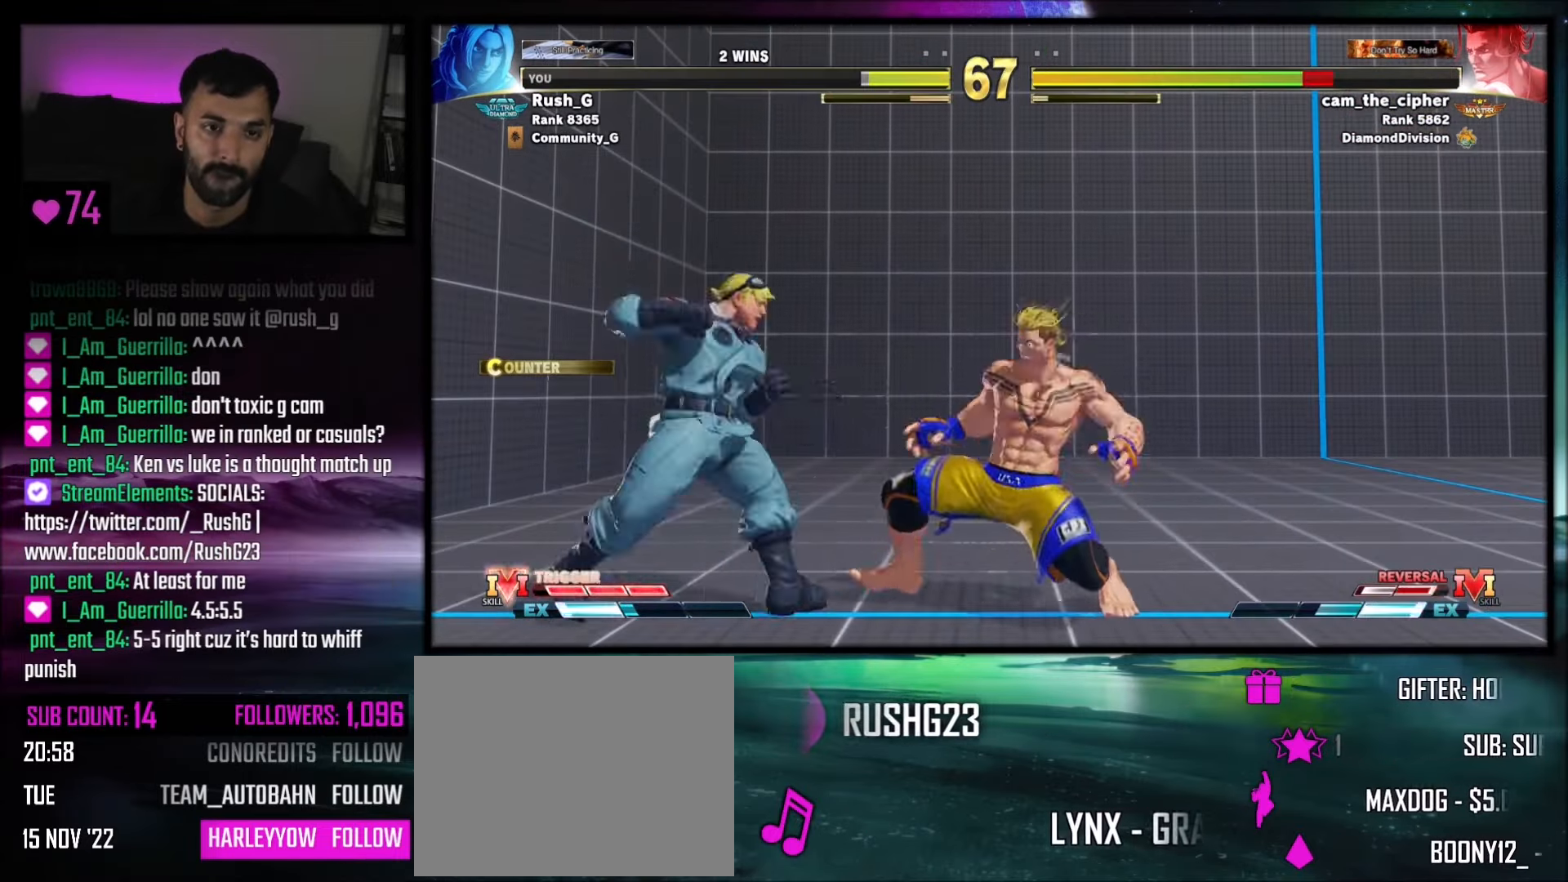
{"buttons": ["R1", "R2"], "events": [[33, "DPAD_DOWN", "up"], [67, "DPAD_RIGHT", "up"], [67, "R1", "down"], [200, "R1", "up"], [334, "R1", "down"], [334, "R2", "down"]]}
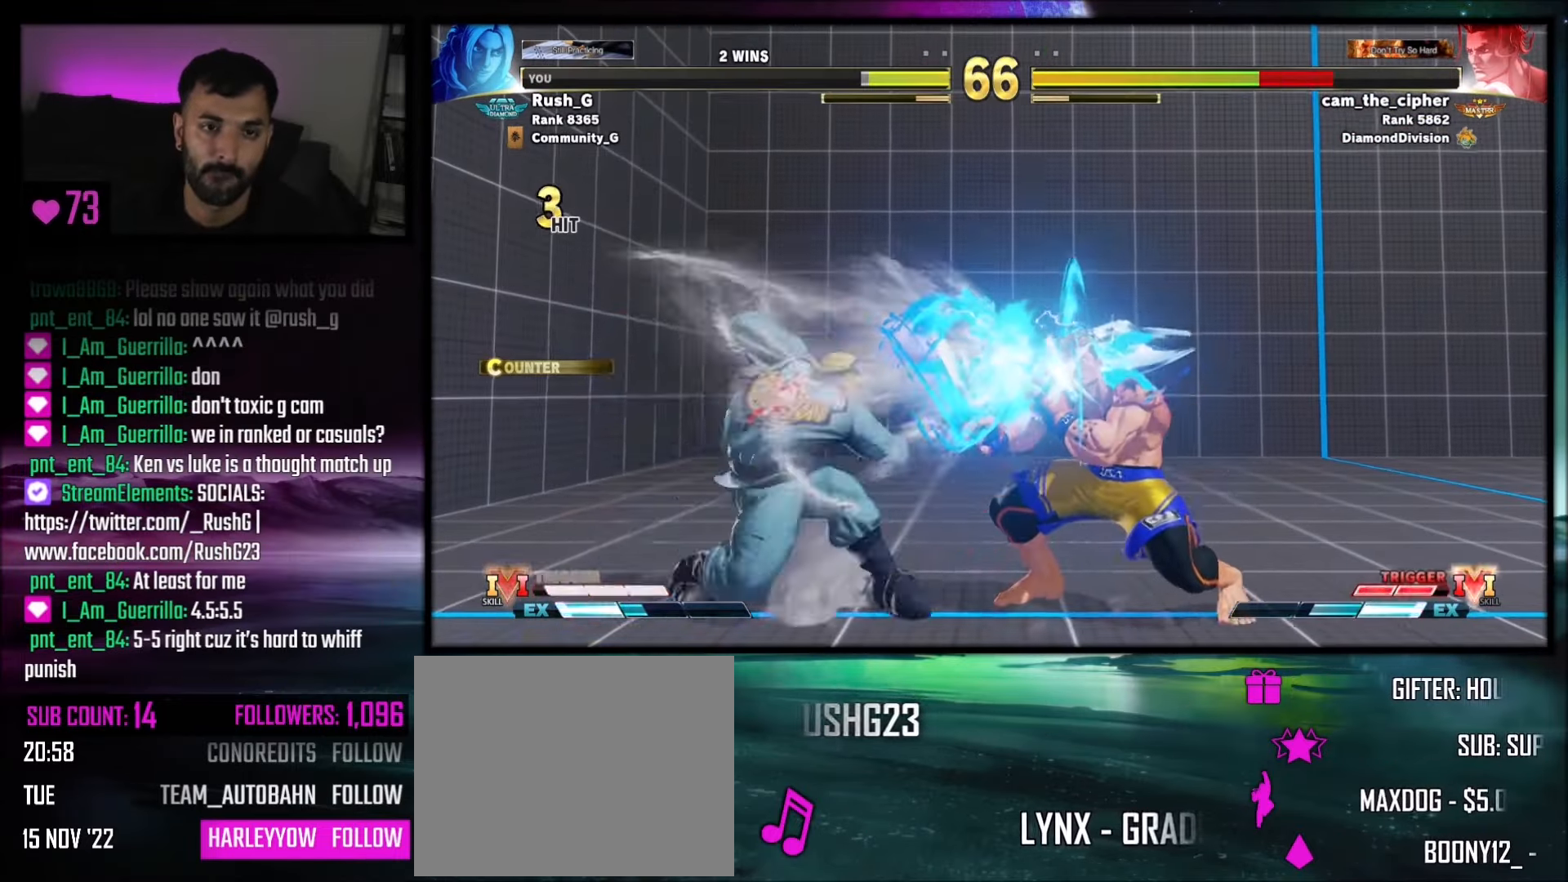
{"buttons": ["DPAD_RIGHT"], "events": [[66, "R1", "up"], [66, "R2", "up"], [166, "DPAD_RIGHT", "down"]]}
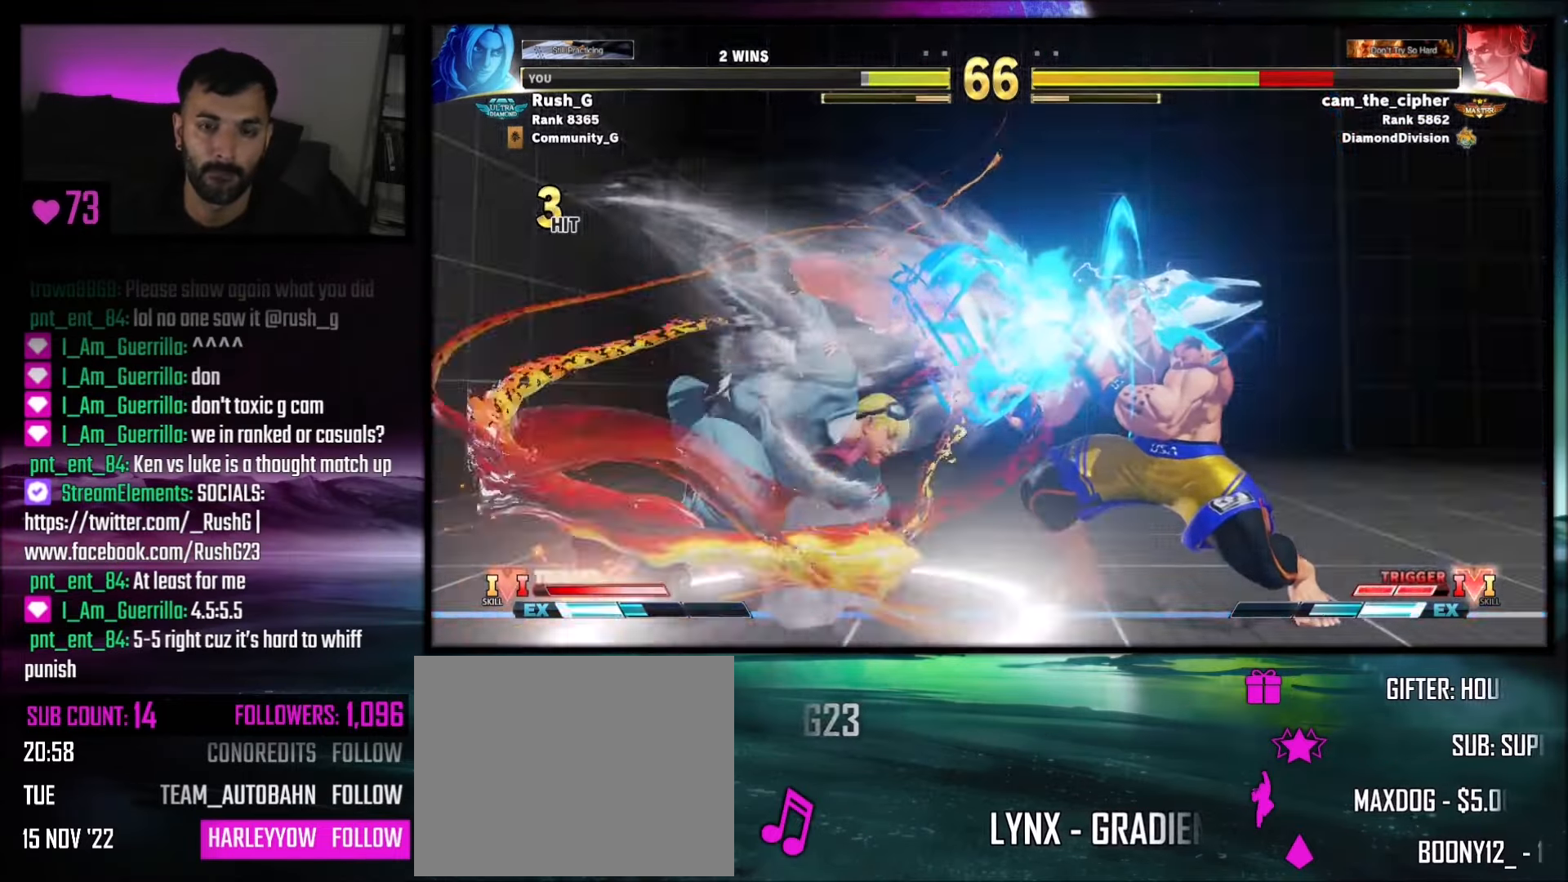
{"buttons": ["R1", "DPAD_DOWN"], "events": [[467, "DPAD_DOWN", "down"], [467, "DPAD_RIGHT", "up"], [467, "R1", "down"]]}
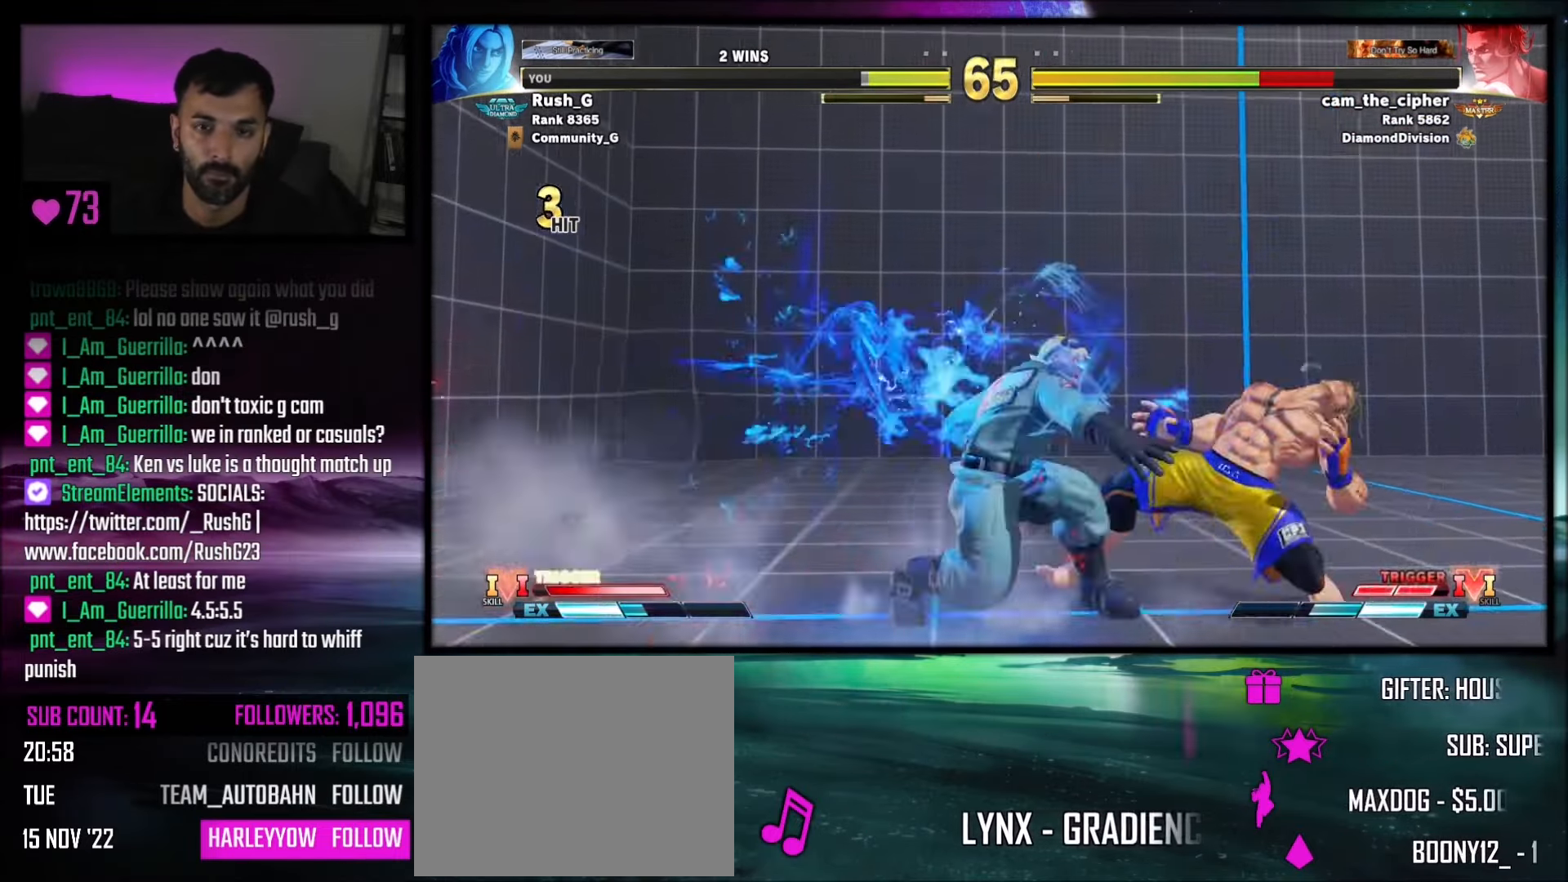
{"buttons": ["DPAD_DOWN"], "events": [[66, "DPAD_DOWN", "up"], [66, "R1", "up"], [133, "CIRCLE", "down"], [133, "TRIANGLE", "down"], [333, "CIRCLE", "up"], [333, "TRIANGLE", "up"], [500, "DPAD_DOWN", "down"]]}
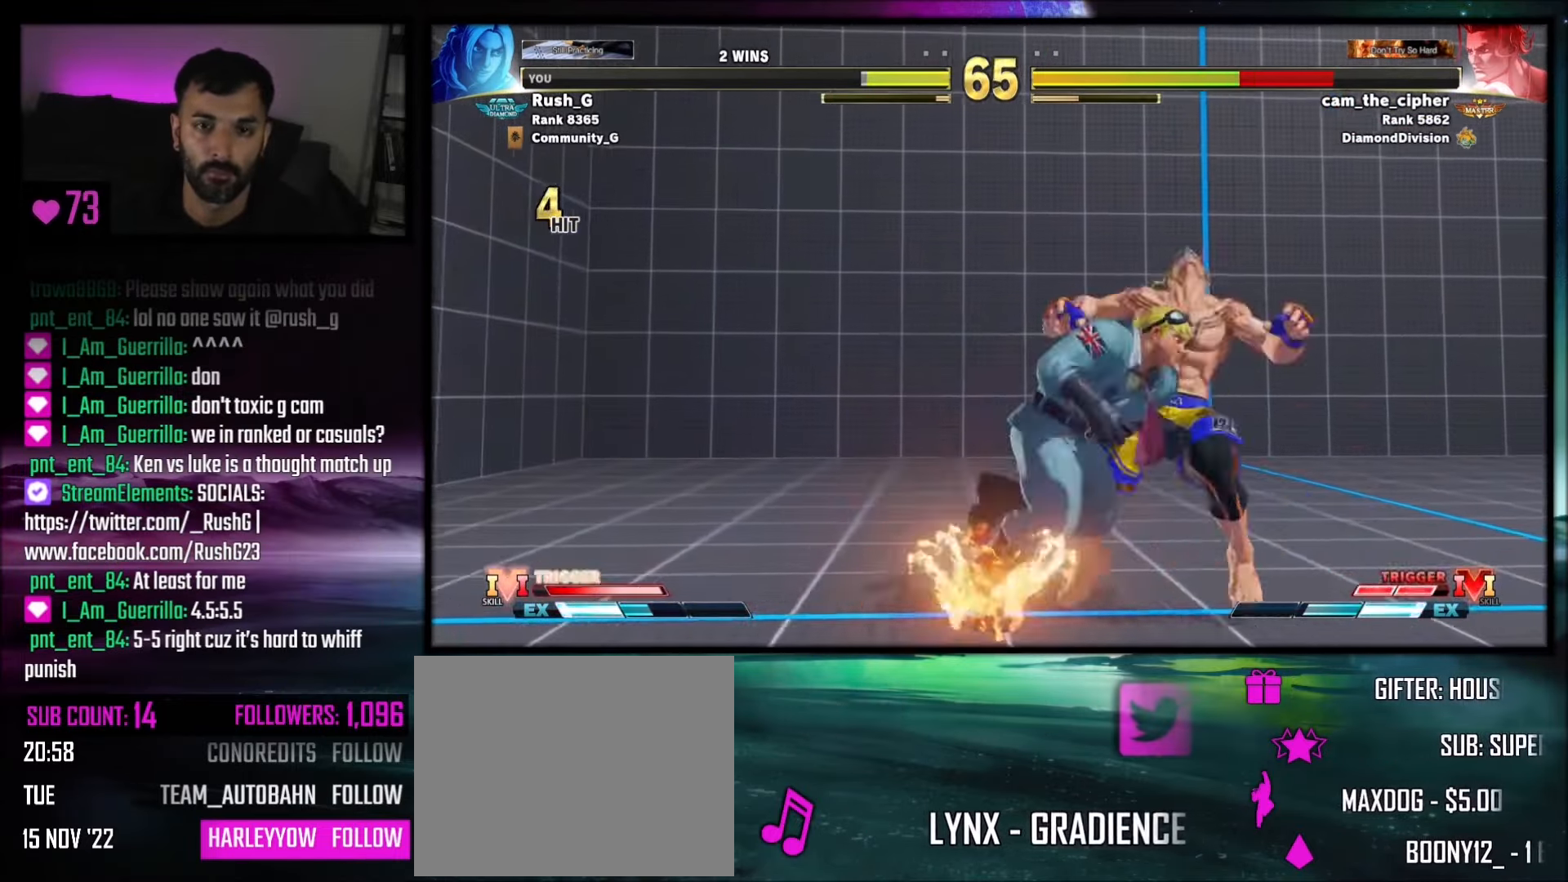
{"buttons": [], "events": [[100, "DPAD_DOWN", "up"], [100, "DPAD_LEFT", "down"], [167, "CROSS", "down"], [167, "DPAD_LEFT", "up"], [267, "CROSS", "up"]]}
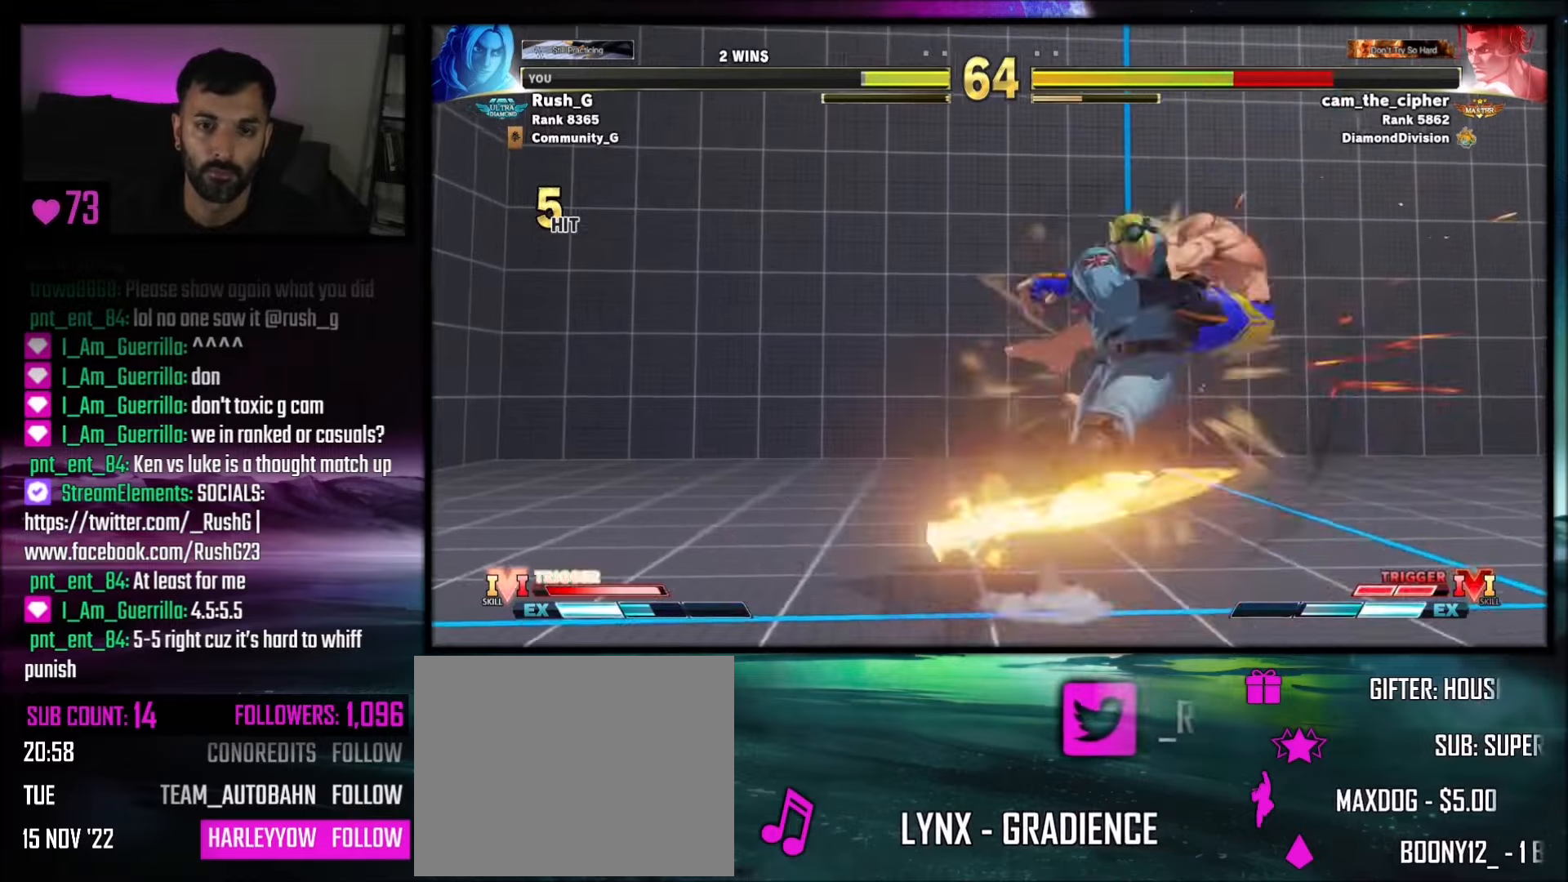
{"buttons": ["DPAD_DOWN", "DPAD_RIGHT"], "events": [[400, "DPAD_RIGHT", "down"], [467, "DPAD_DOWN", "down"]]}
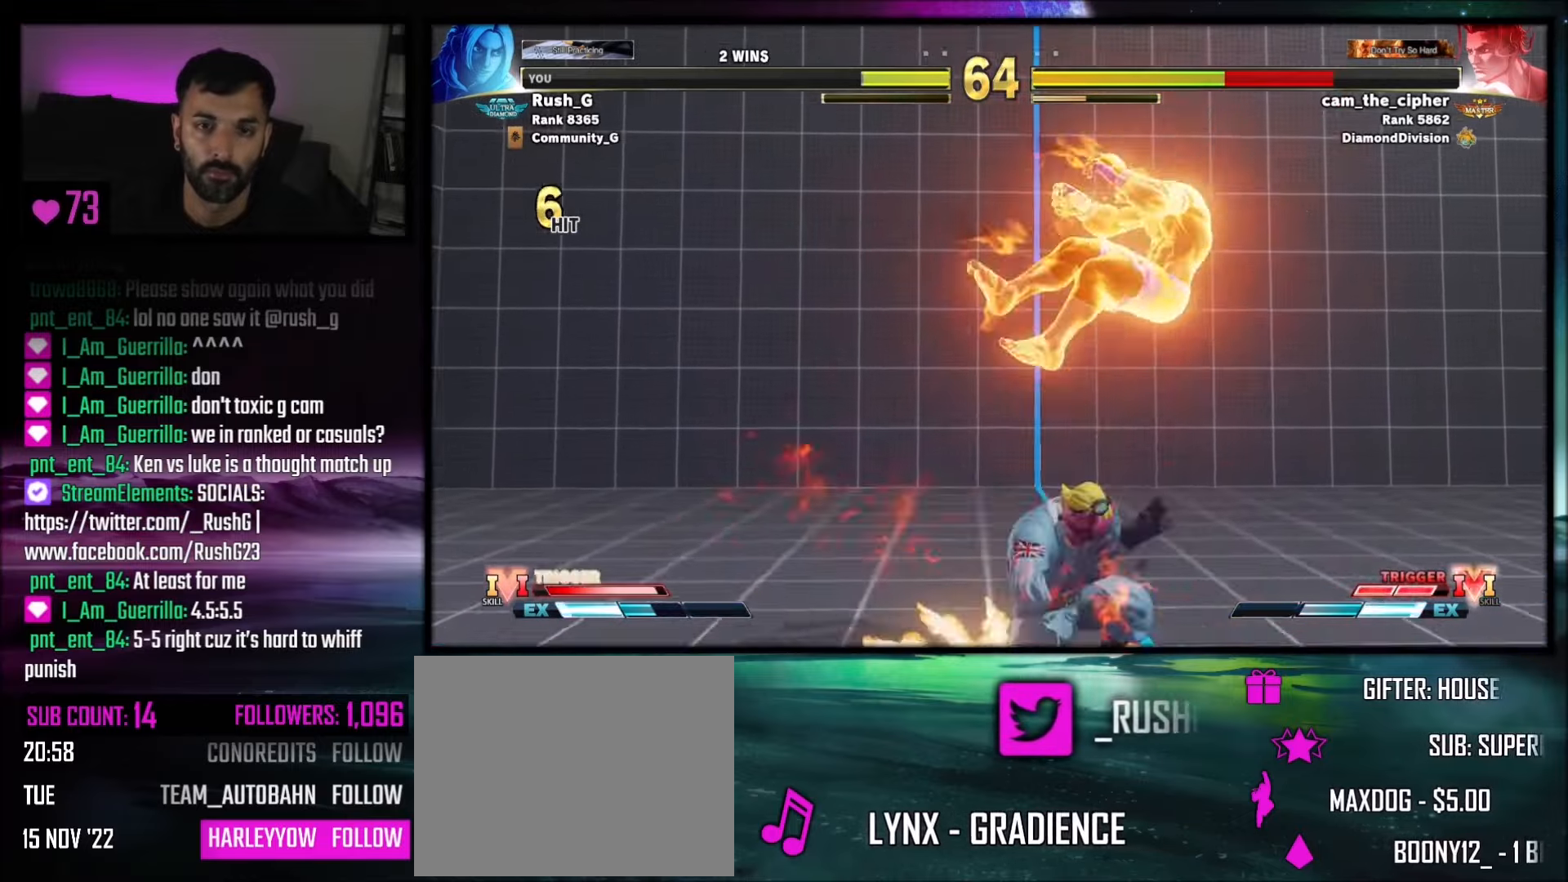
{"buttons": [], "events": [[67, "DPAD_DOWN", "up"], [100, "DPAD_RIGHT", "up"], [100, "R1", "down"], [234, "R1", "up"]]}
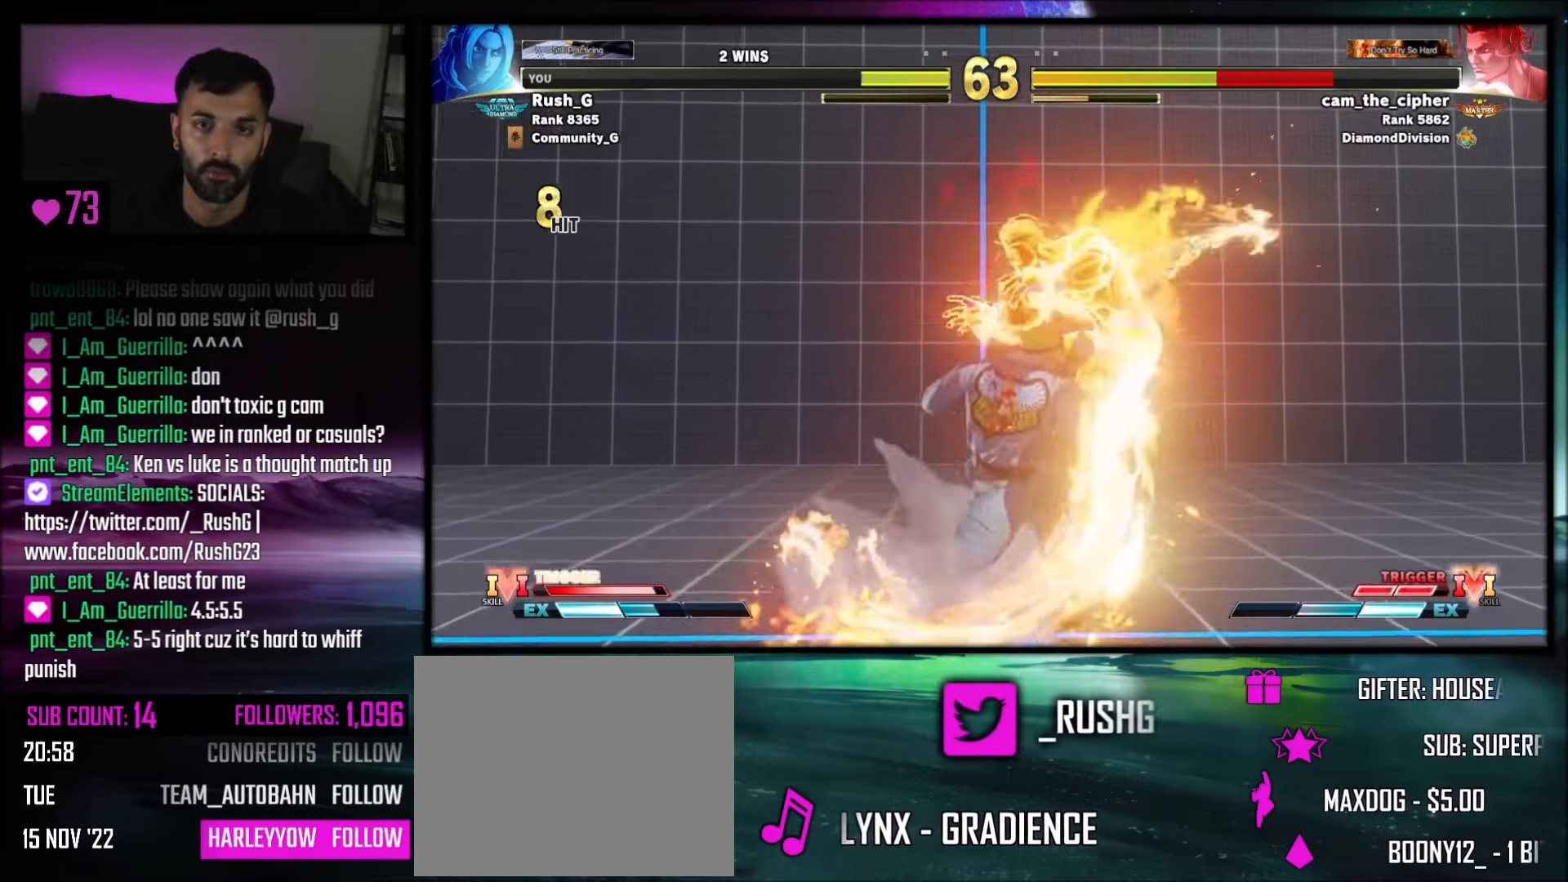
{"buttons": [], "events": []}
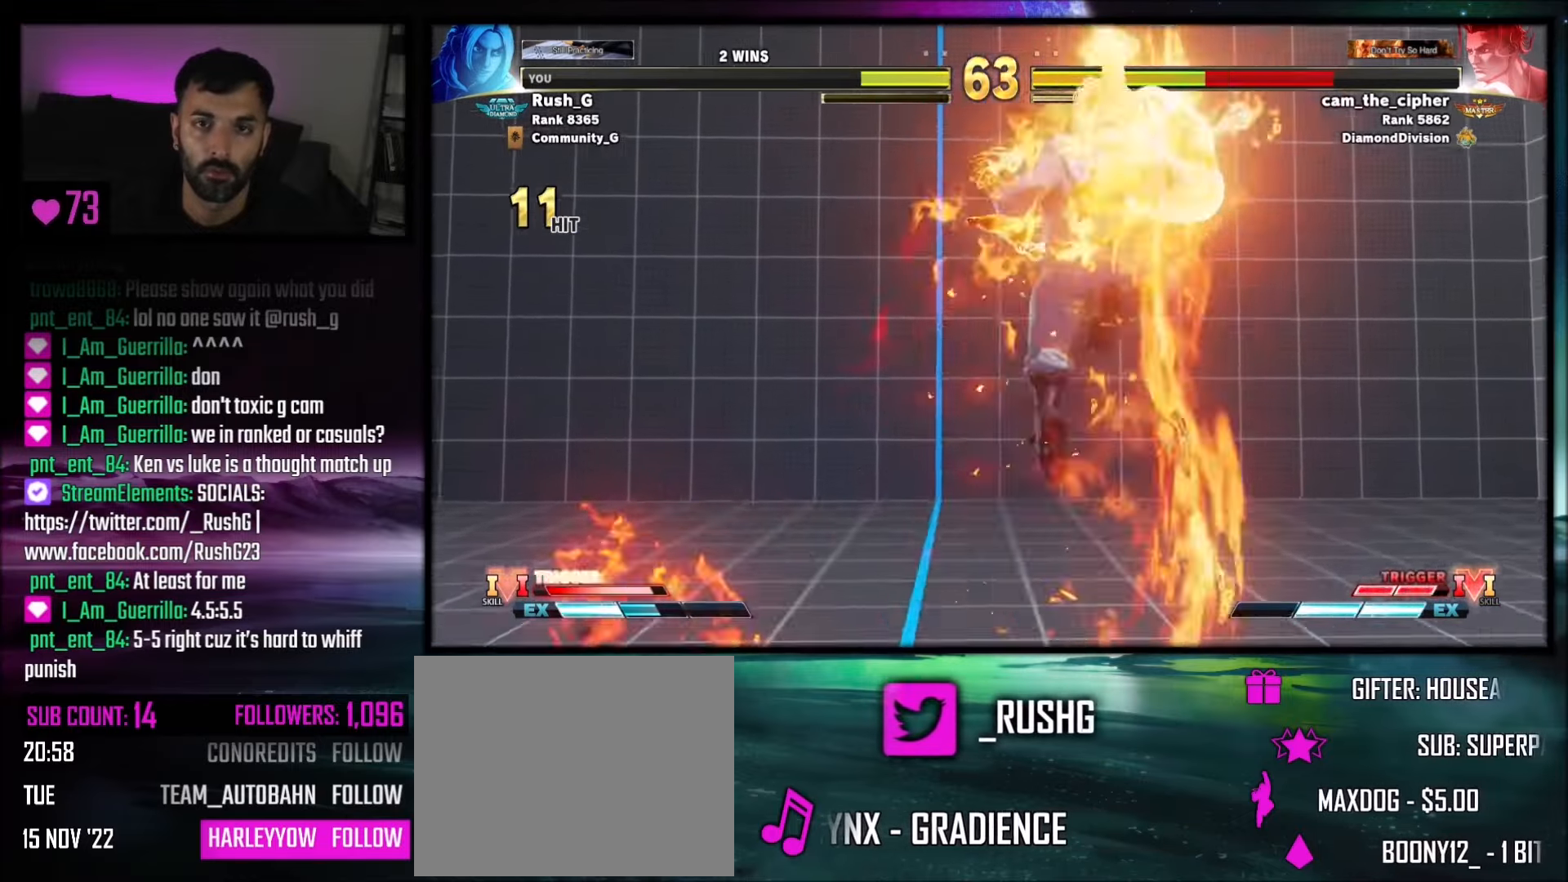
{"buttons": ["DPAD_RIGHT"], "events": [[501, "DPAD_RIGHT", "down"]]}
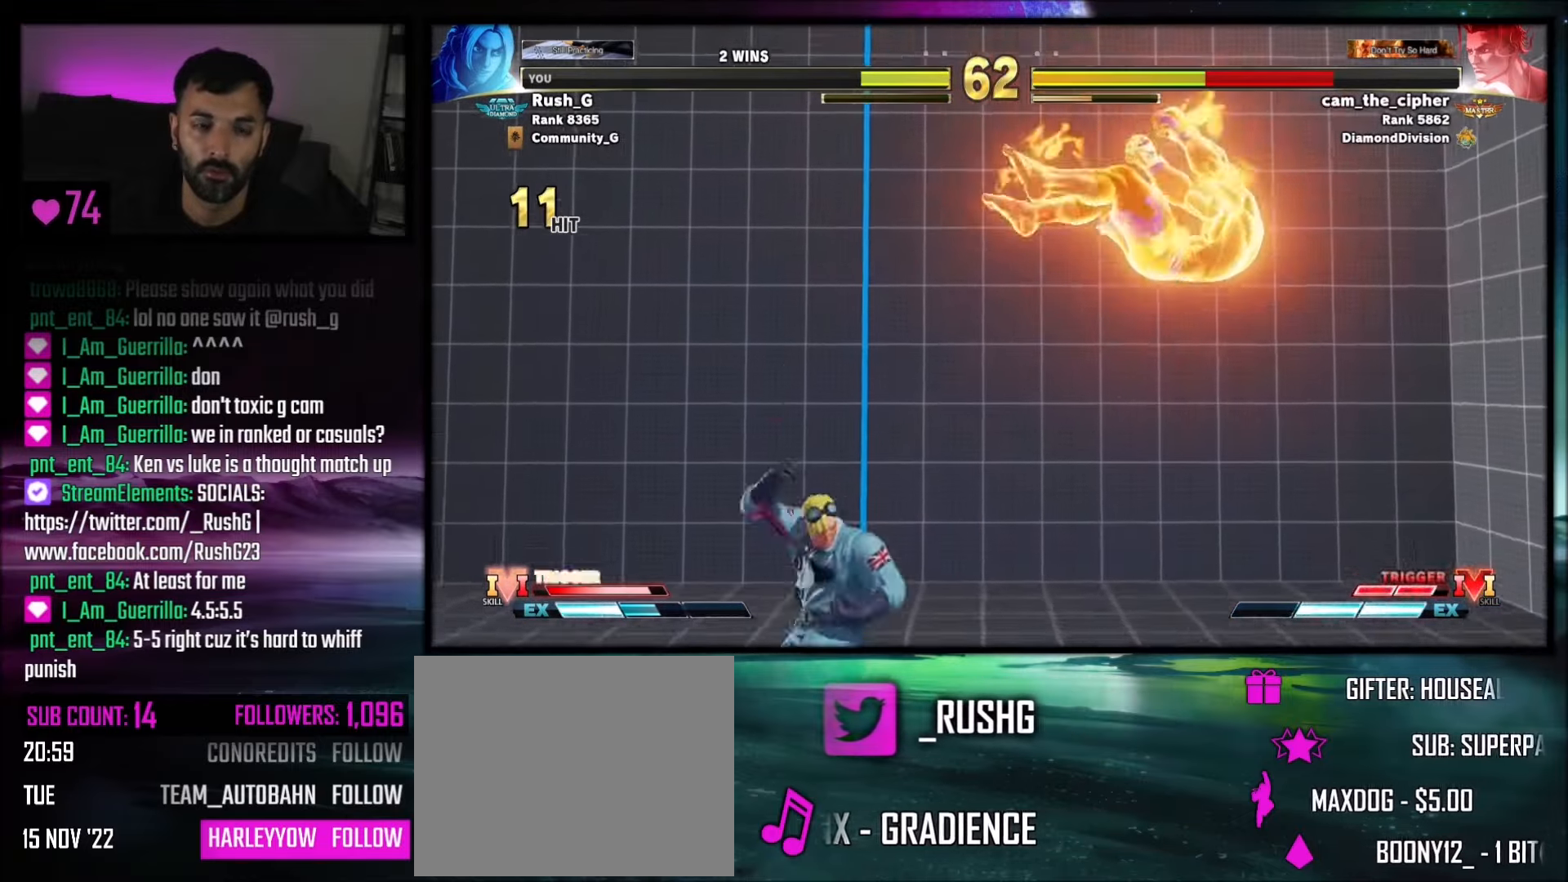
{"buttons": [], "events": [[67, "DPAD_RIGHT", "up"], [133, "DPAD_RIGHT", "down"], [200, "DPAD_RIGHT", "up"], [300, "DPAD_RIGHT", "down"], [367, "DPAD_RIGHT", "up"], [434, "DPAD_RIGHT", "down"], [467, "DPAD_RIGHT", "up"]]}
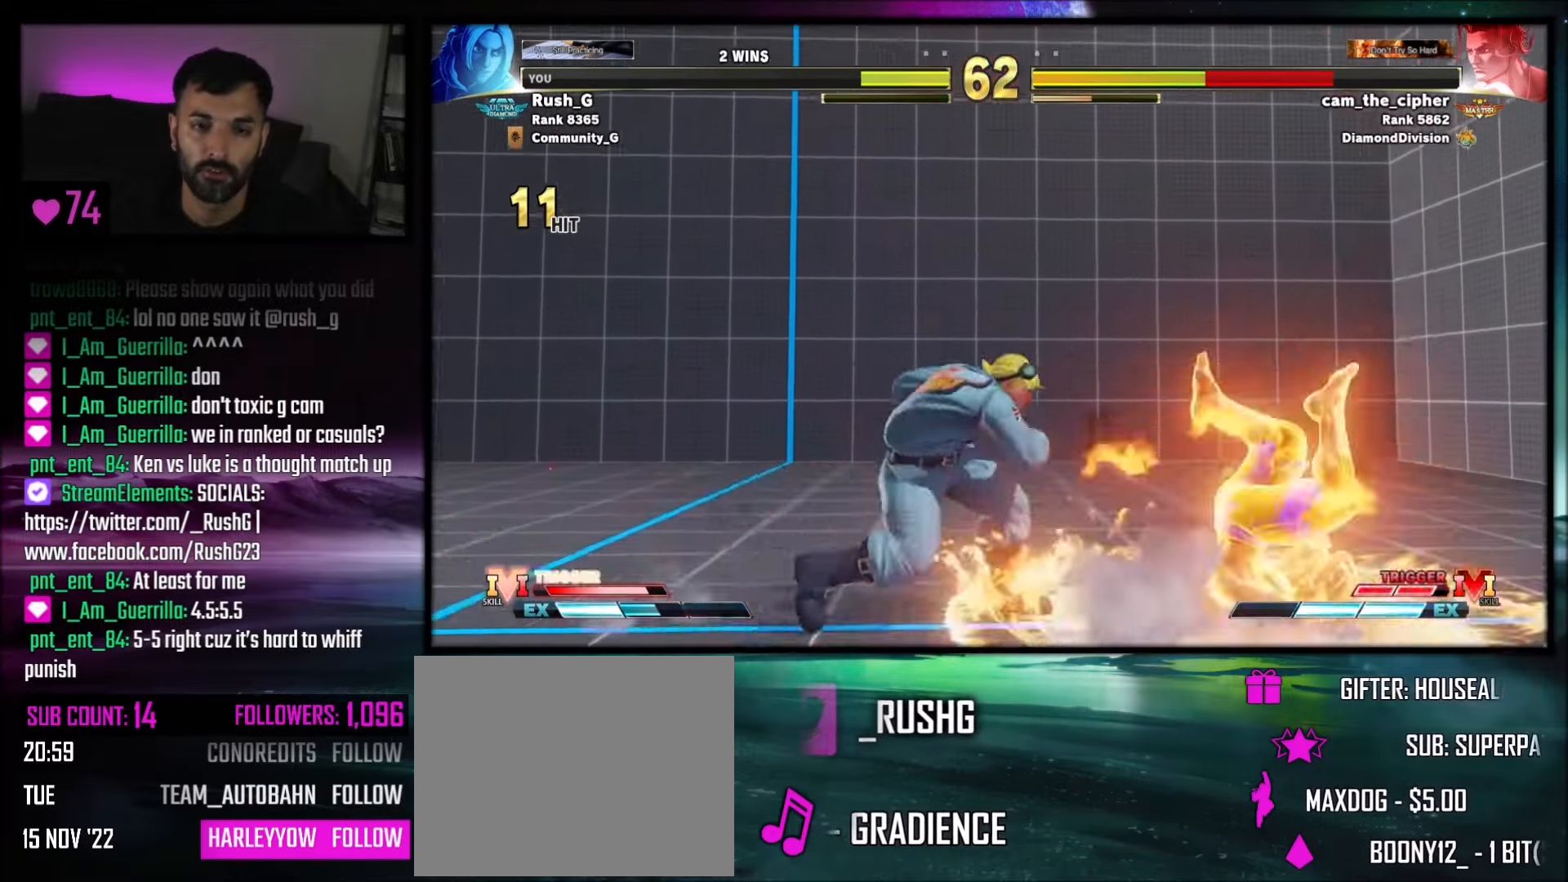
{"buttons": ["CROSS", "SQUARE"], "events": [[34, "DPAD_RIGHT", "down"], [434, "CROSS", "down"], [434, "SQUARE", "down"], [501, "DPAD_RIGHT", "up"]]}
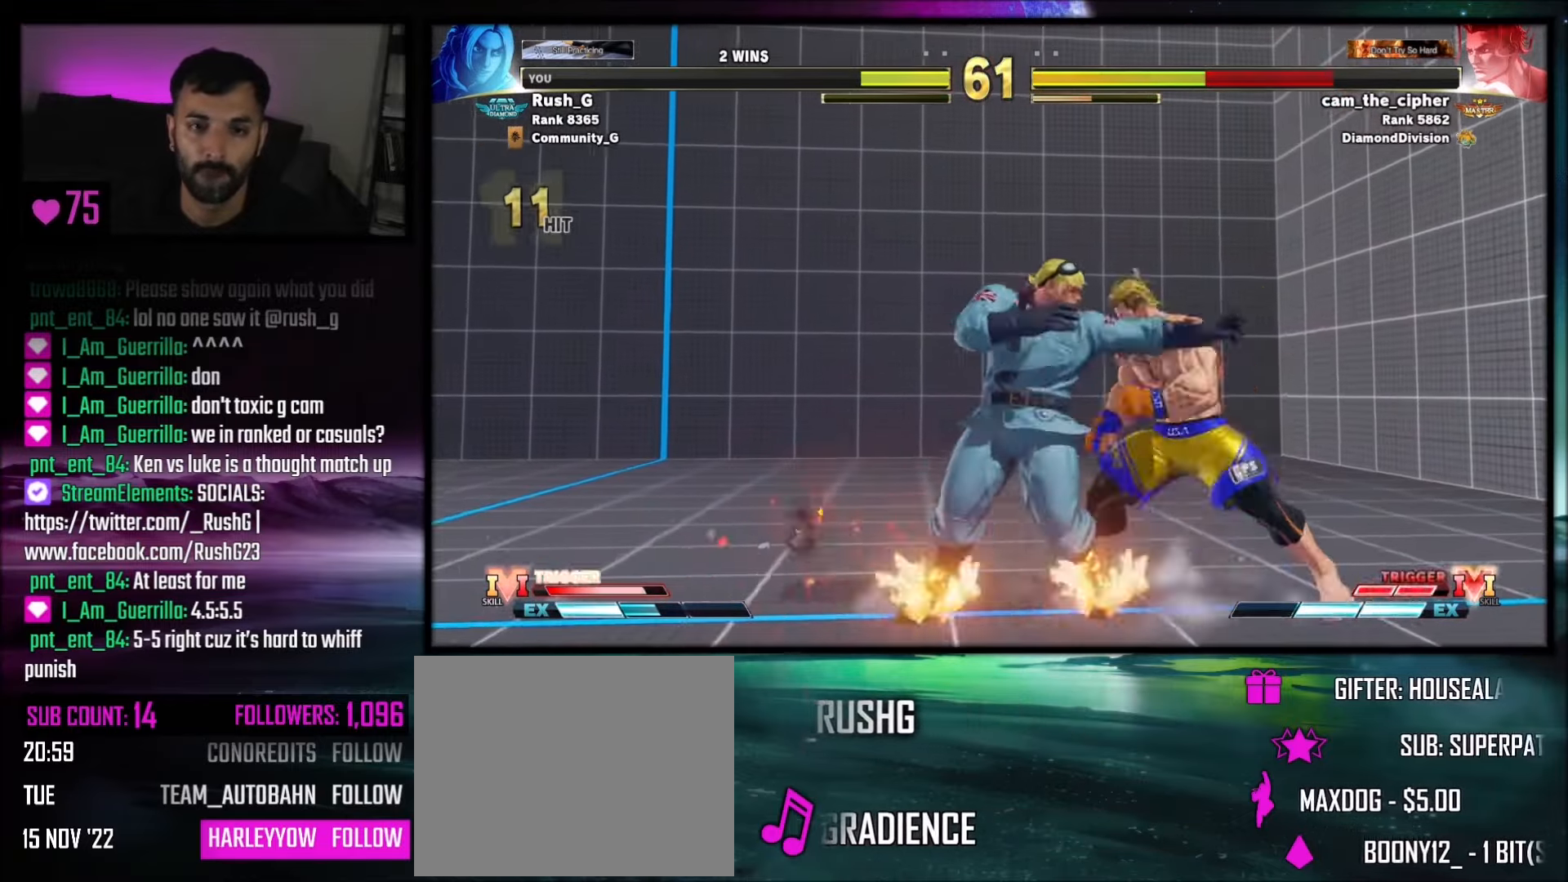
{"buttons": ["DPAD_DOWN", "DPAD_LEFT"], "events": [[100, "CROSS", "up"], [100, "SQUARE", "up"], [367, "DPAD_RIGHT", "down"], [400, "DPAD_RIGHT", "up"], [434, "DPAD_LEFT", "down"], [500, "DPAD_DOWN", "down"]]}
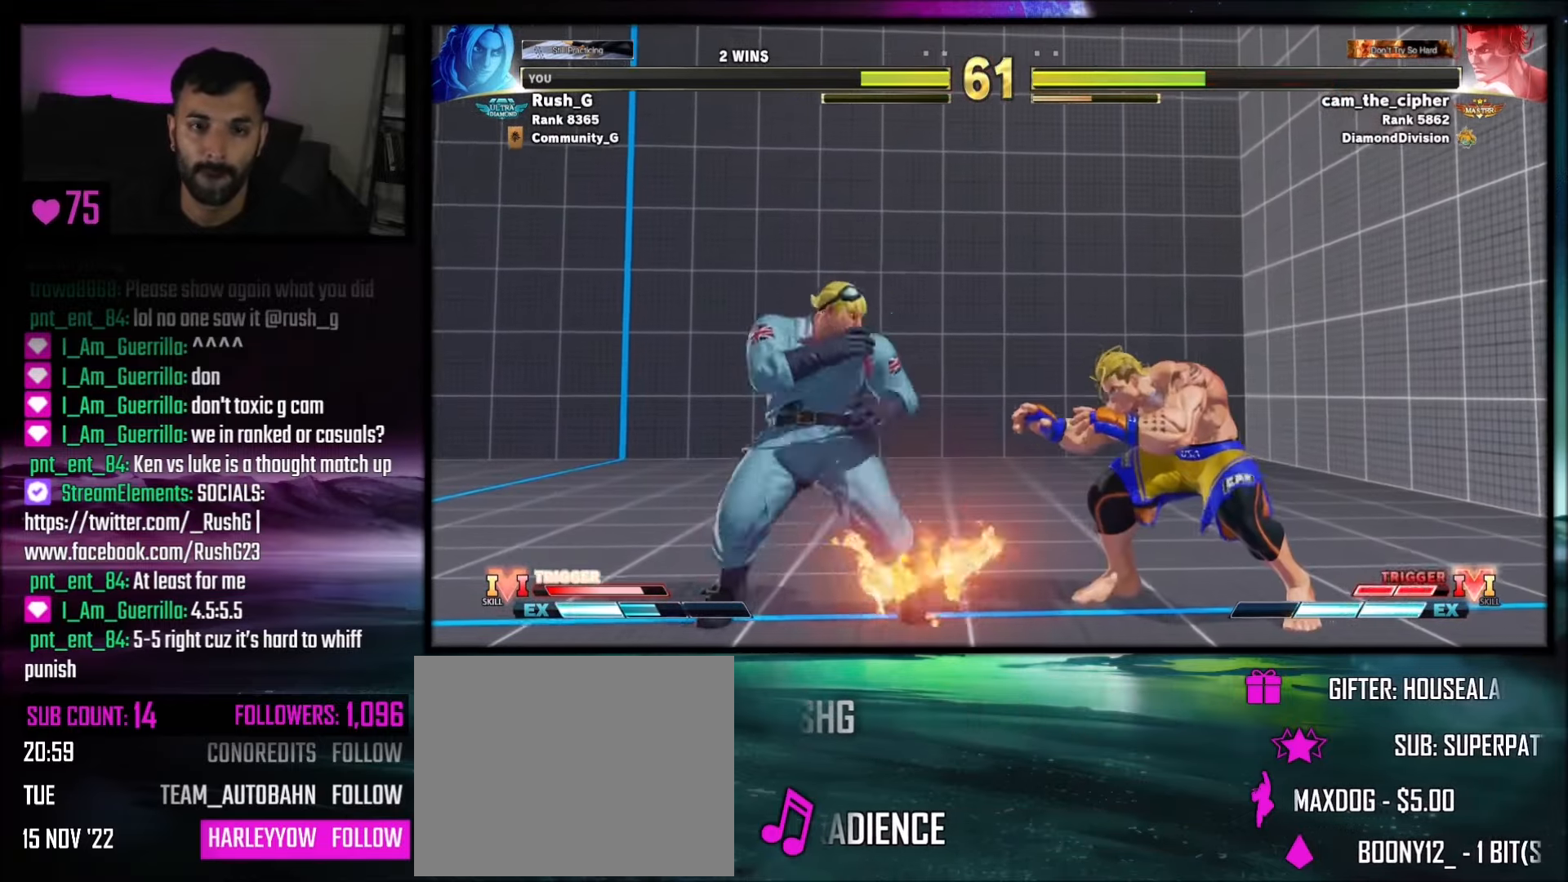
{"buttons": ["DPAD_DOWN", "DPAD_LEFT"], "events": [[234, "DPAD_DOWN", "up"], [334, "DPAD_DOWN", "down"]]}
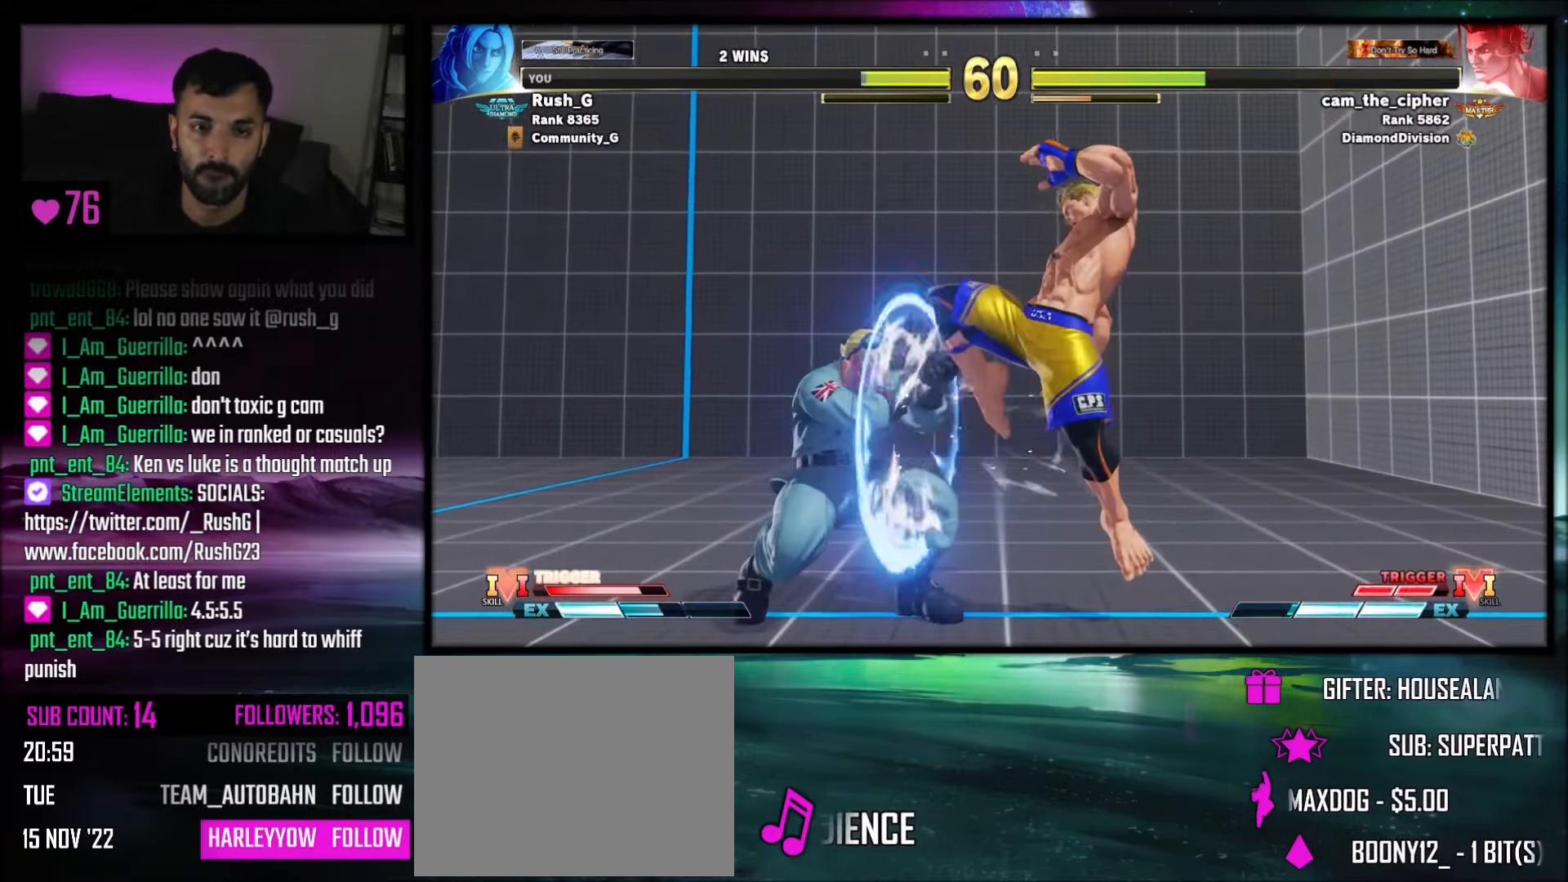
{"buttons": ["DPAD_LEFT"], "events": [[167, "DPAD_DOWN", "up"], [167, "DPAD_LEFT", "up"], [334, "DPAD_LEFT", "down"]]}
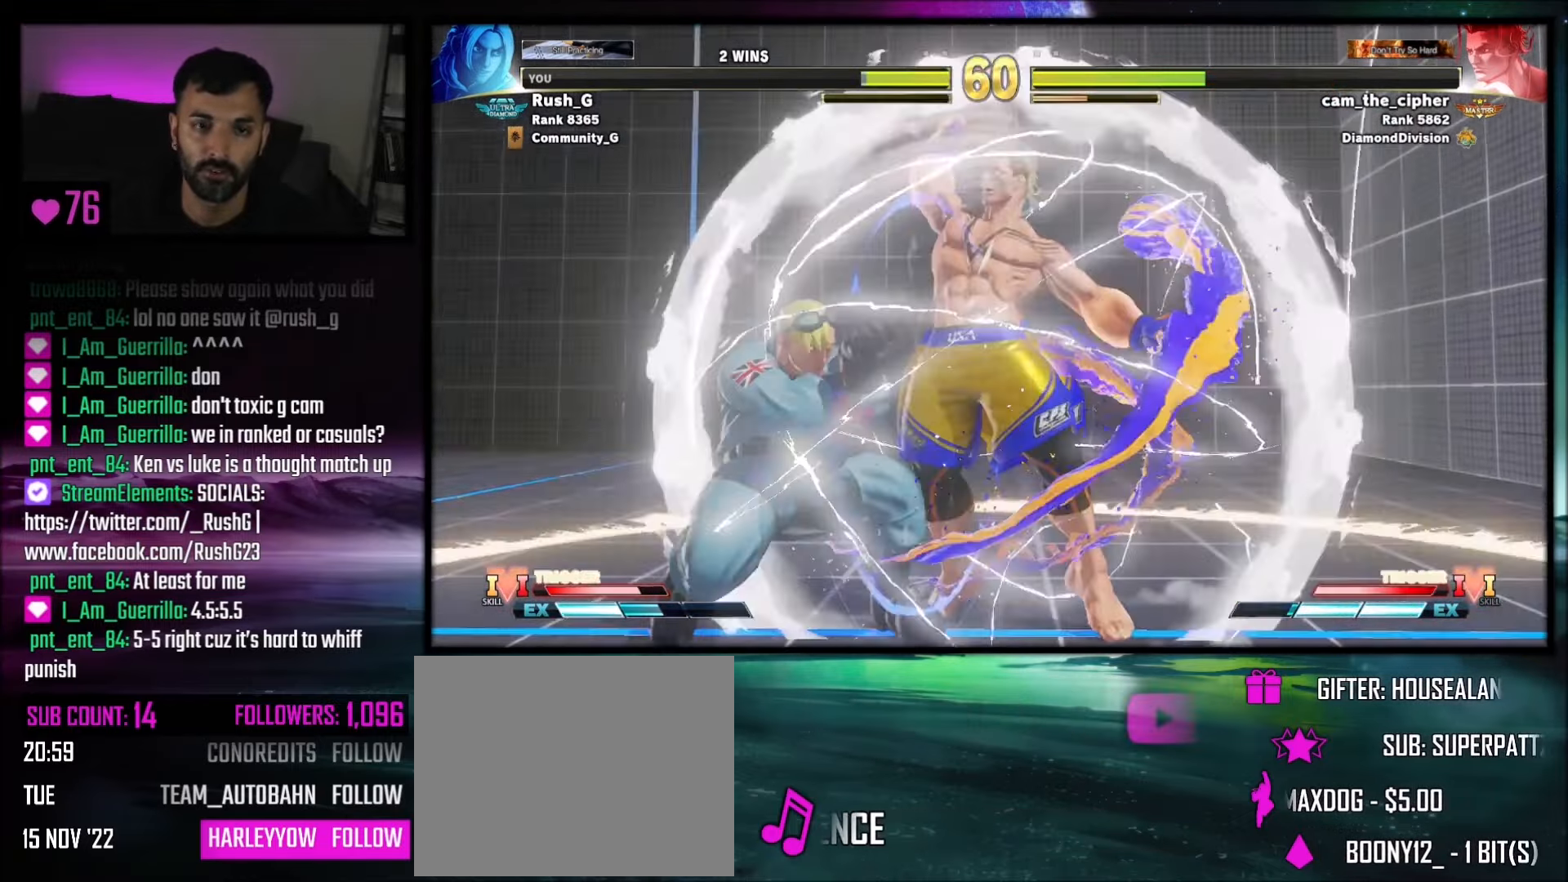
{"buttons": [], "events": [[67, "DPAD_LEFT", "up"]]}
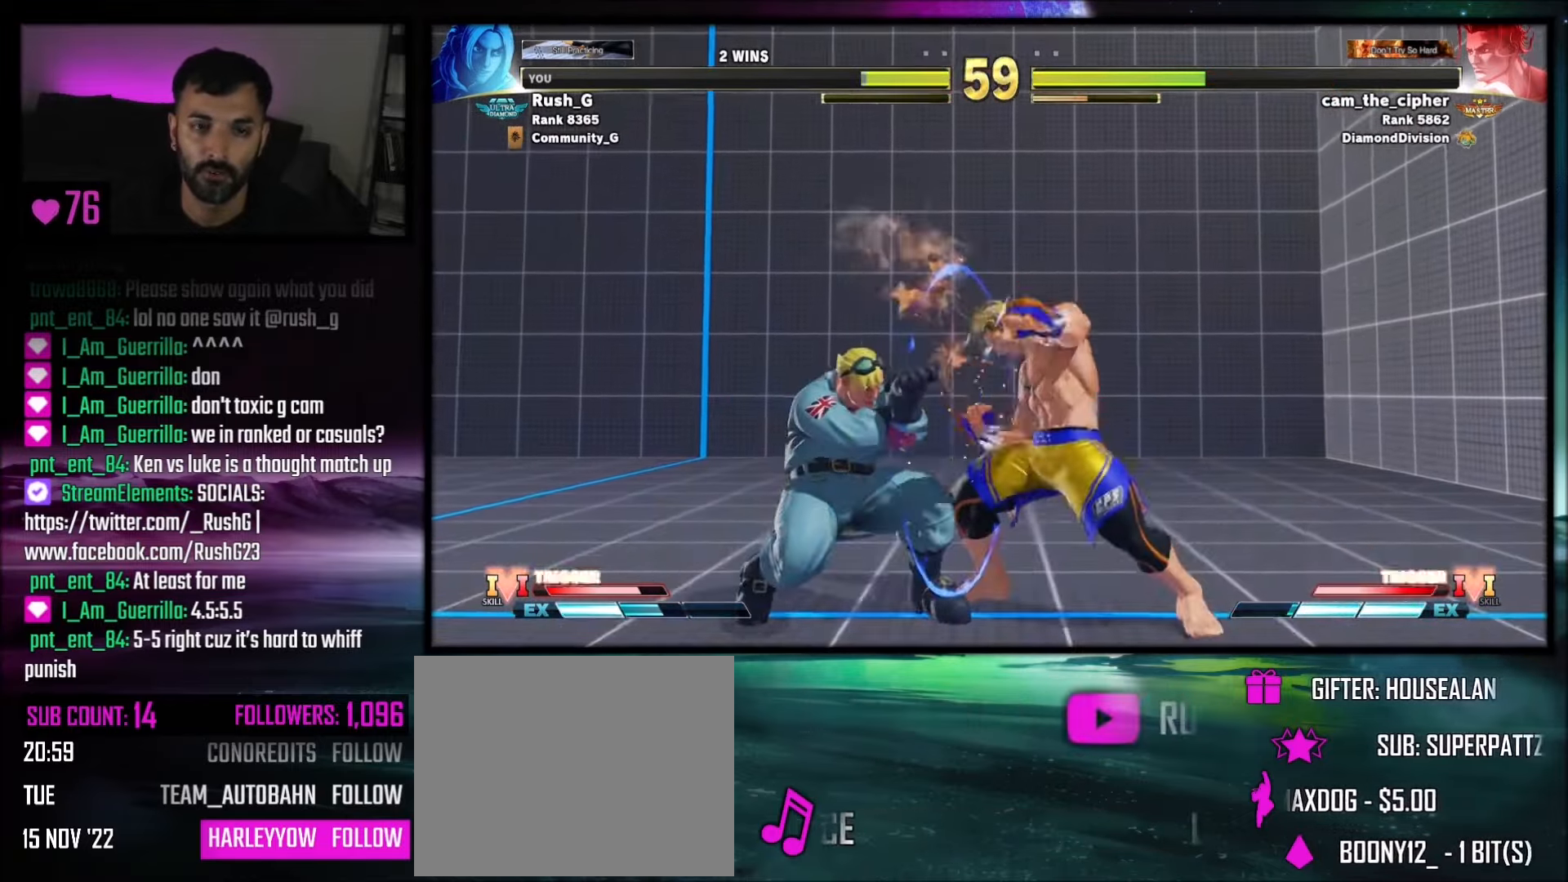
{"buttons": ["DPAD_LEFT"], "events": [[67, "DPAD_LEFT", "down"], [166, "DPAD_LEFT", "up"], [199, "DPAD_LEFT", "down"]]}
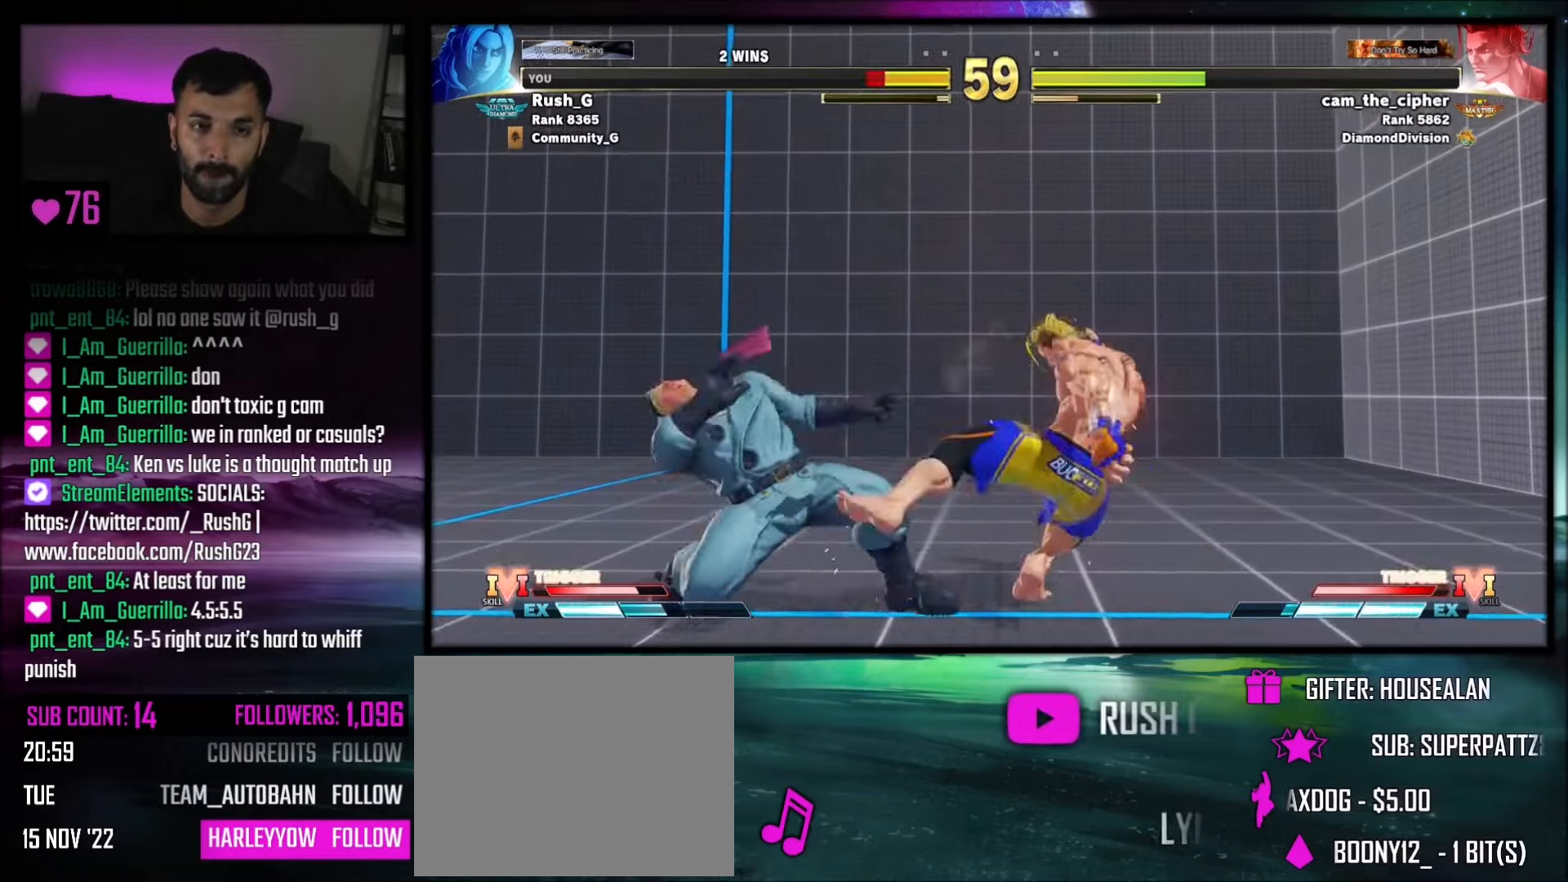
{"buttons": ["DPAD_DOWN", "DPAD_LEFT"], "events": [[100, "DPAD_DOWN", "down"]]}
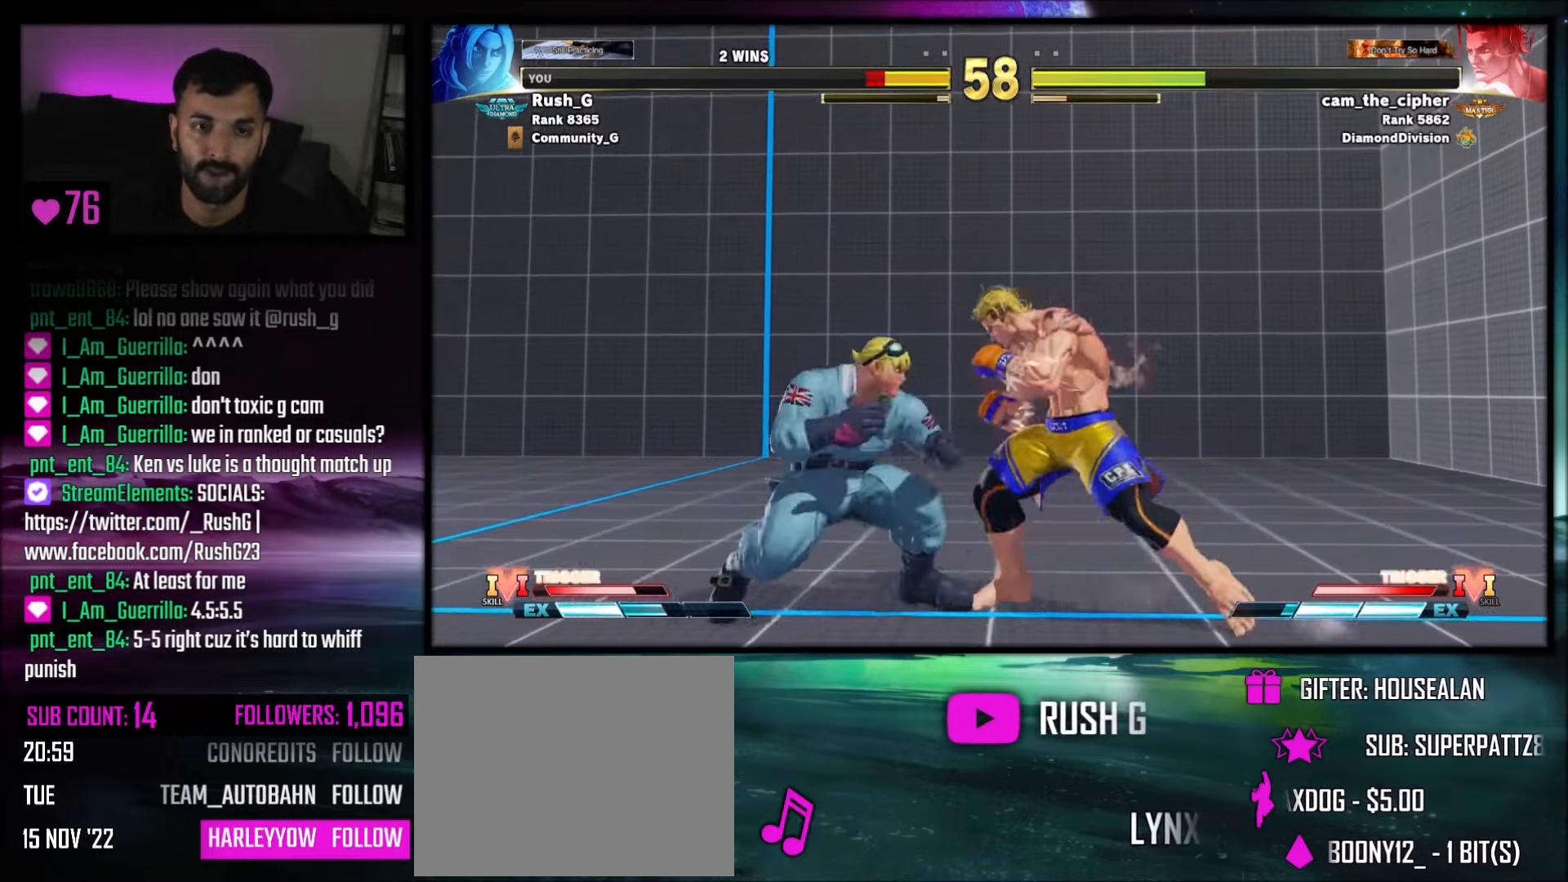
{"buttons": ["TRIANGLE", "DPAD_DOWN"], "events": [[34, "TRIANGLE", "down"], [167, "TRIANGLE", "up"], [267, "DPAD_DOWN", "up"], [267, "DPAD_LEFT", "up"], [467, "TRIANGLE", "down"], [501, "DPAD_DOWN", "down"]]}
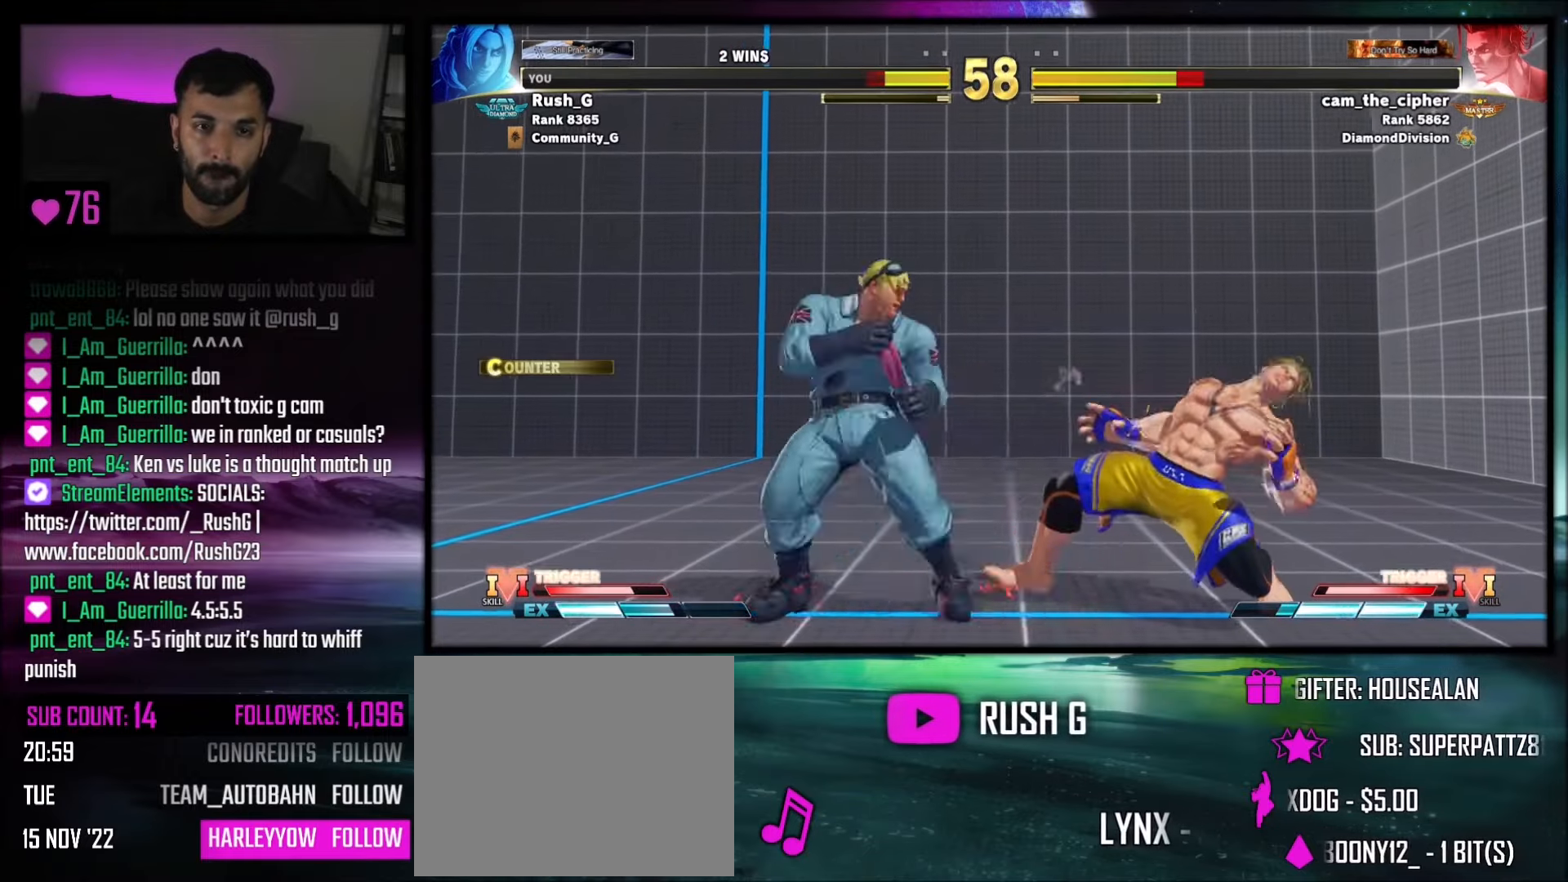
{"buttons": [], "events": [[33, "TRIANGLE", "up"], [66, "DPAD_LEFT", "down"], [100, "DPAD_DOWN", "up"], [133, "CROSS", "down"], [133, "DPAD_LEFT", "up"], [233, "CROSS", "up"]]}
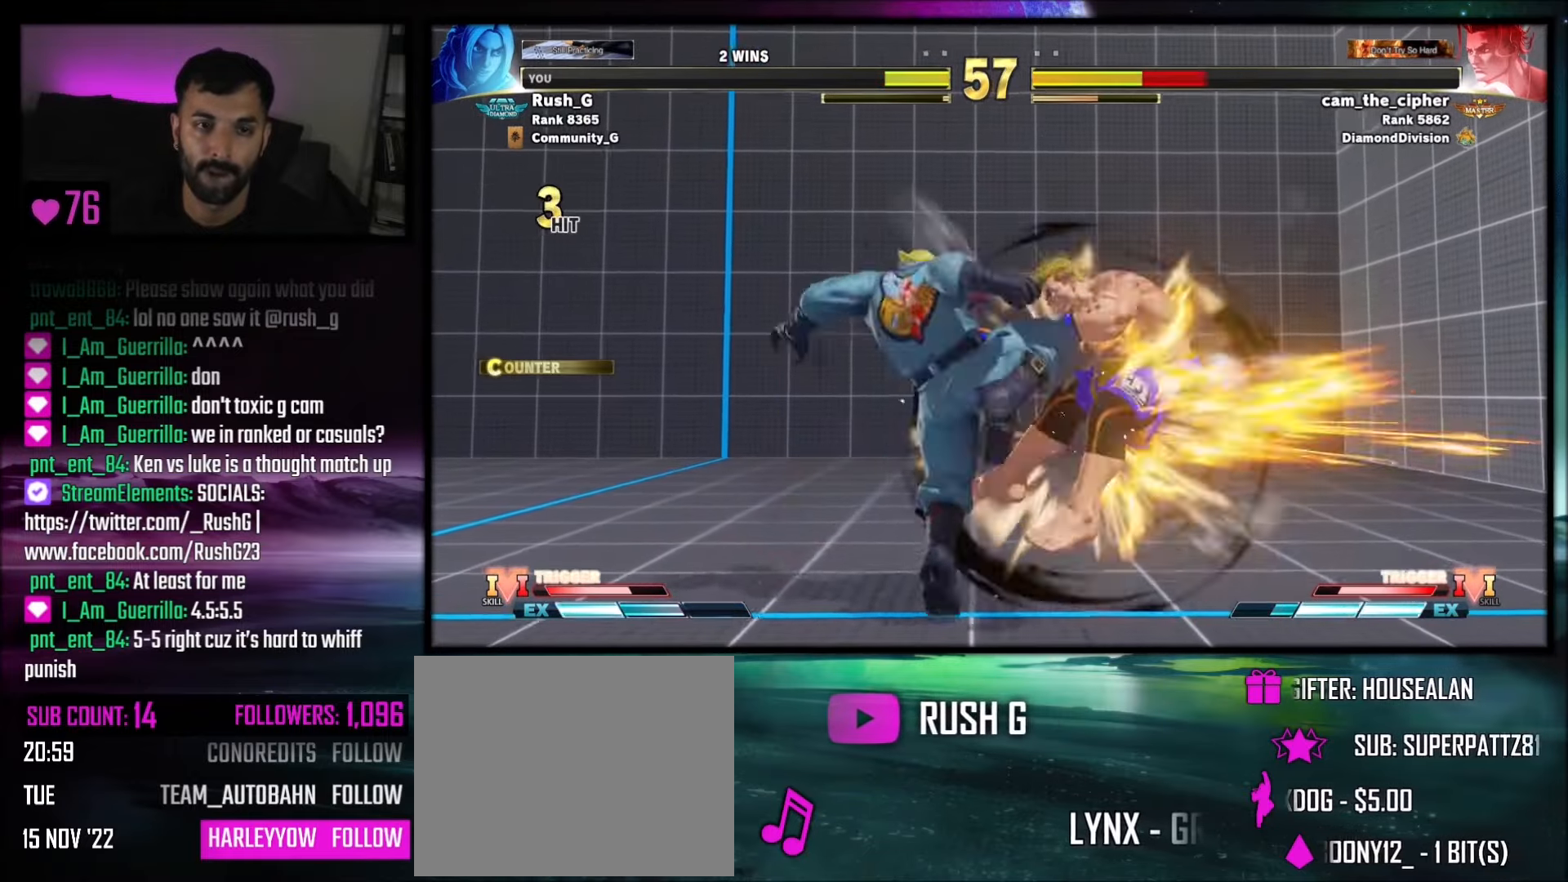
{"buttons": ["DPAD_RIGHT"], "events": [[467, "DPAD_RIGHT", "down"]]}
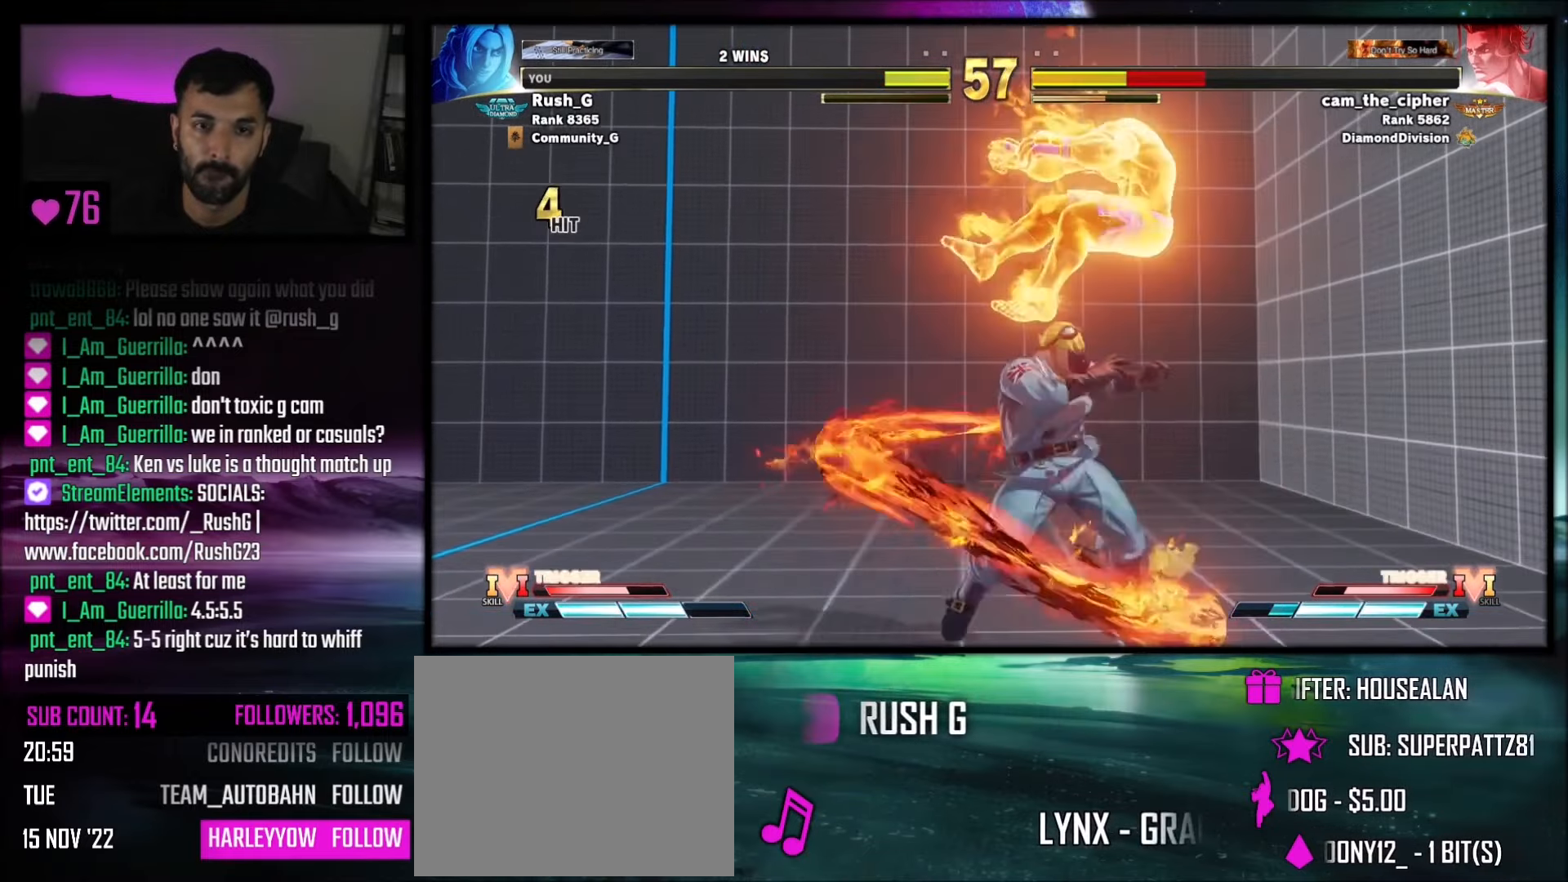
{"buttons": [], "events": [[33, "DPAD_DOWN", "down"], [133, "DPAD_DOWN", "up"], [167, "DPAD_RIGHT", "up"], [167, "R1", "down"], [333, "R1", "up"]]}
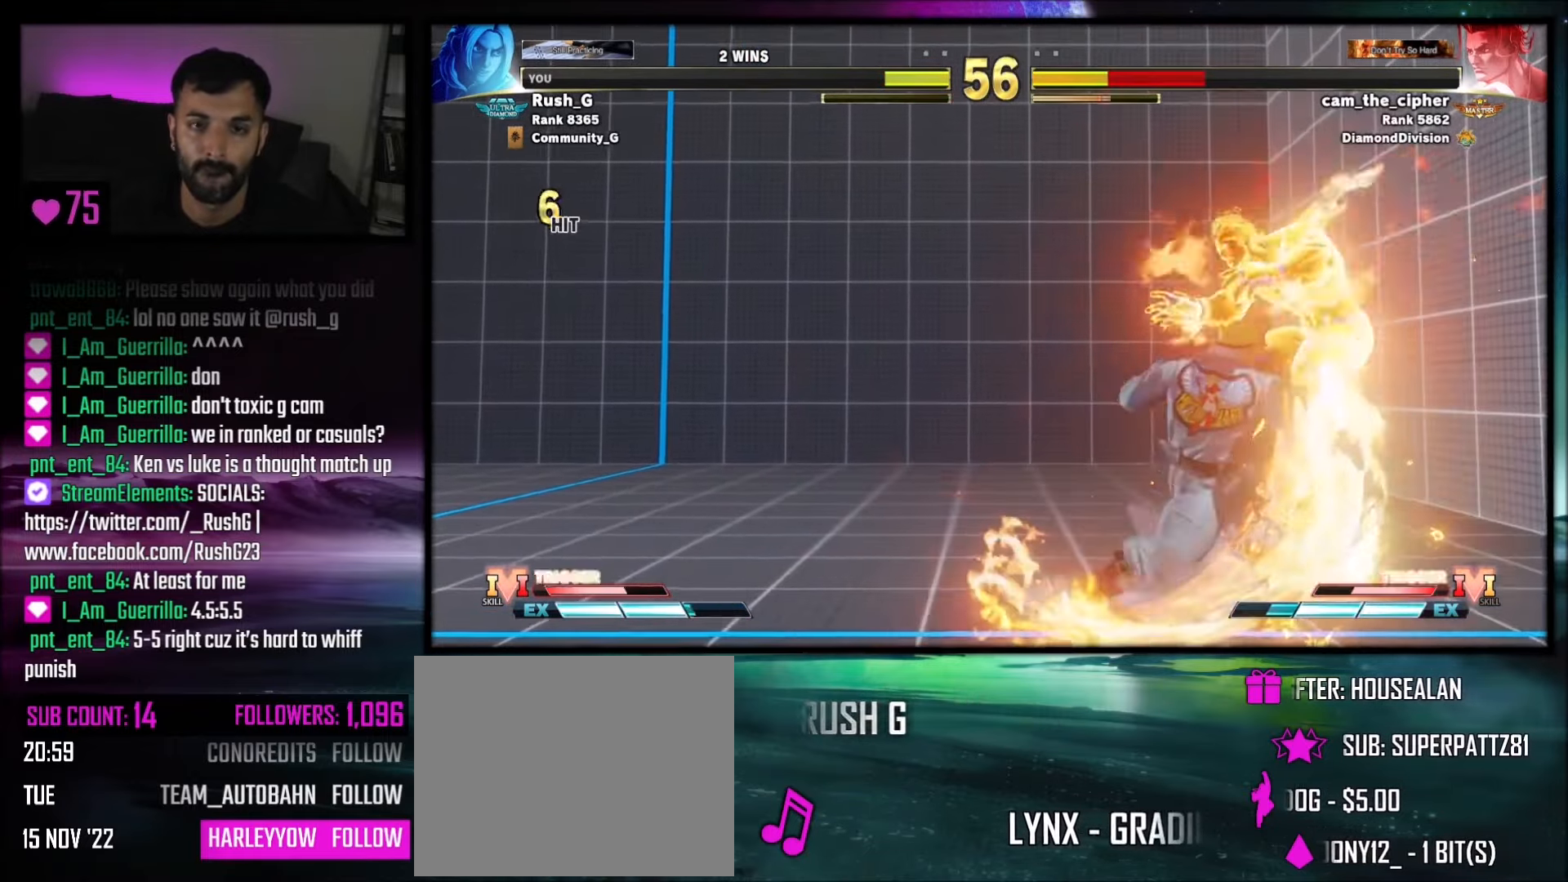
{"buttons": [], "events": []}
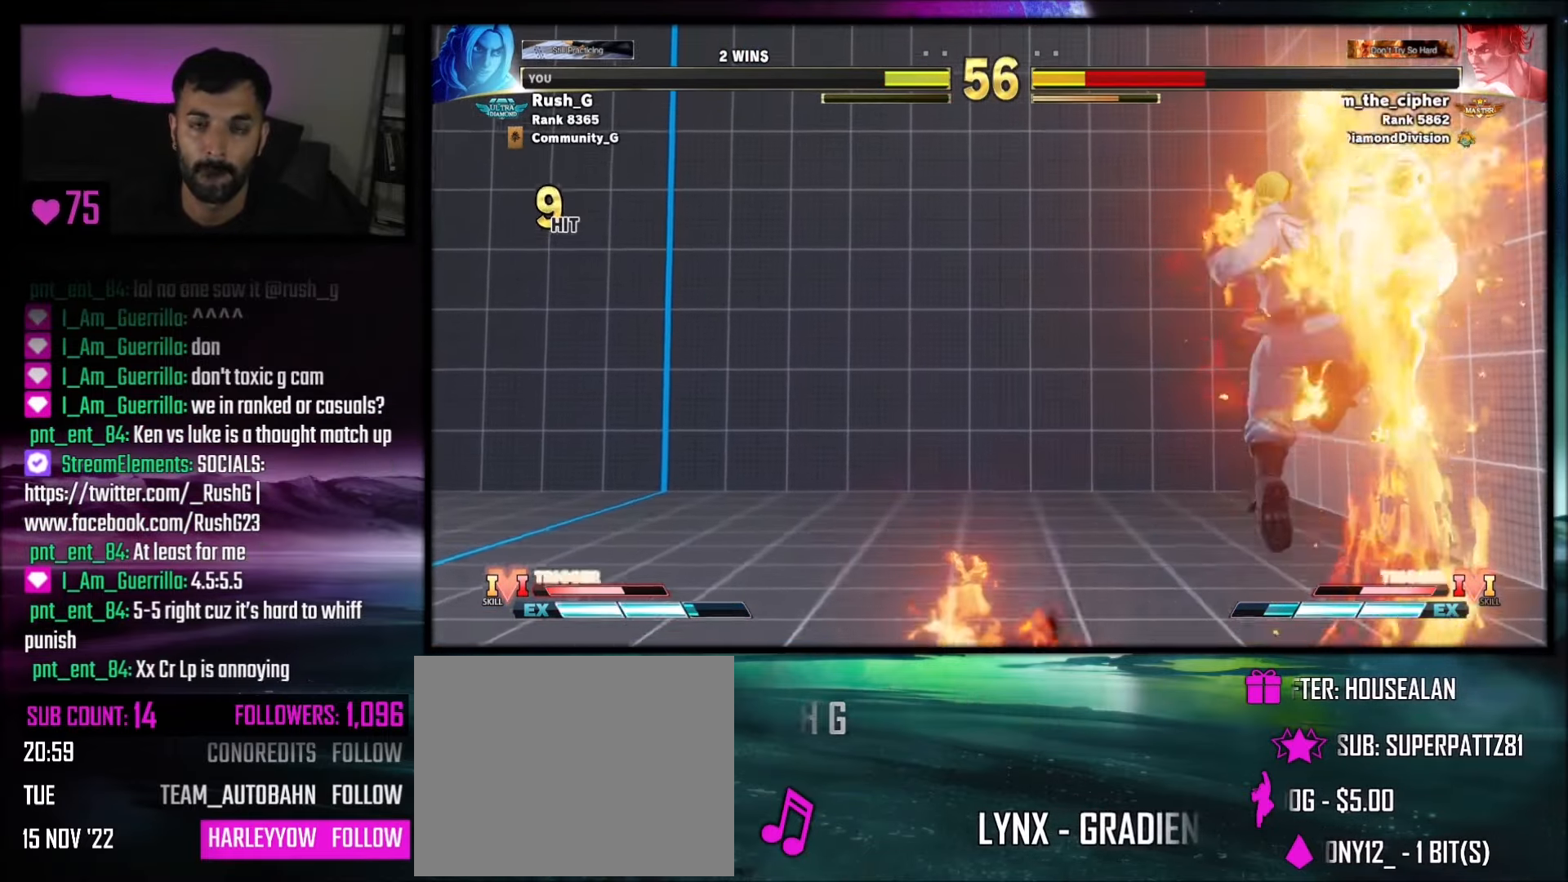
{"buttons": [], "events": []}
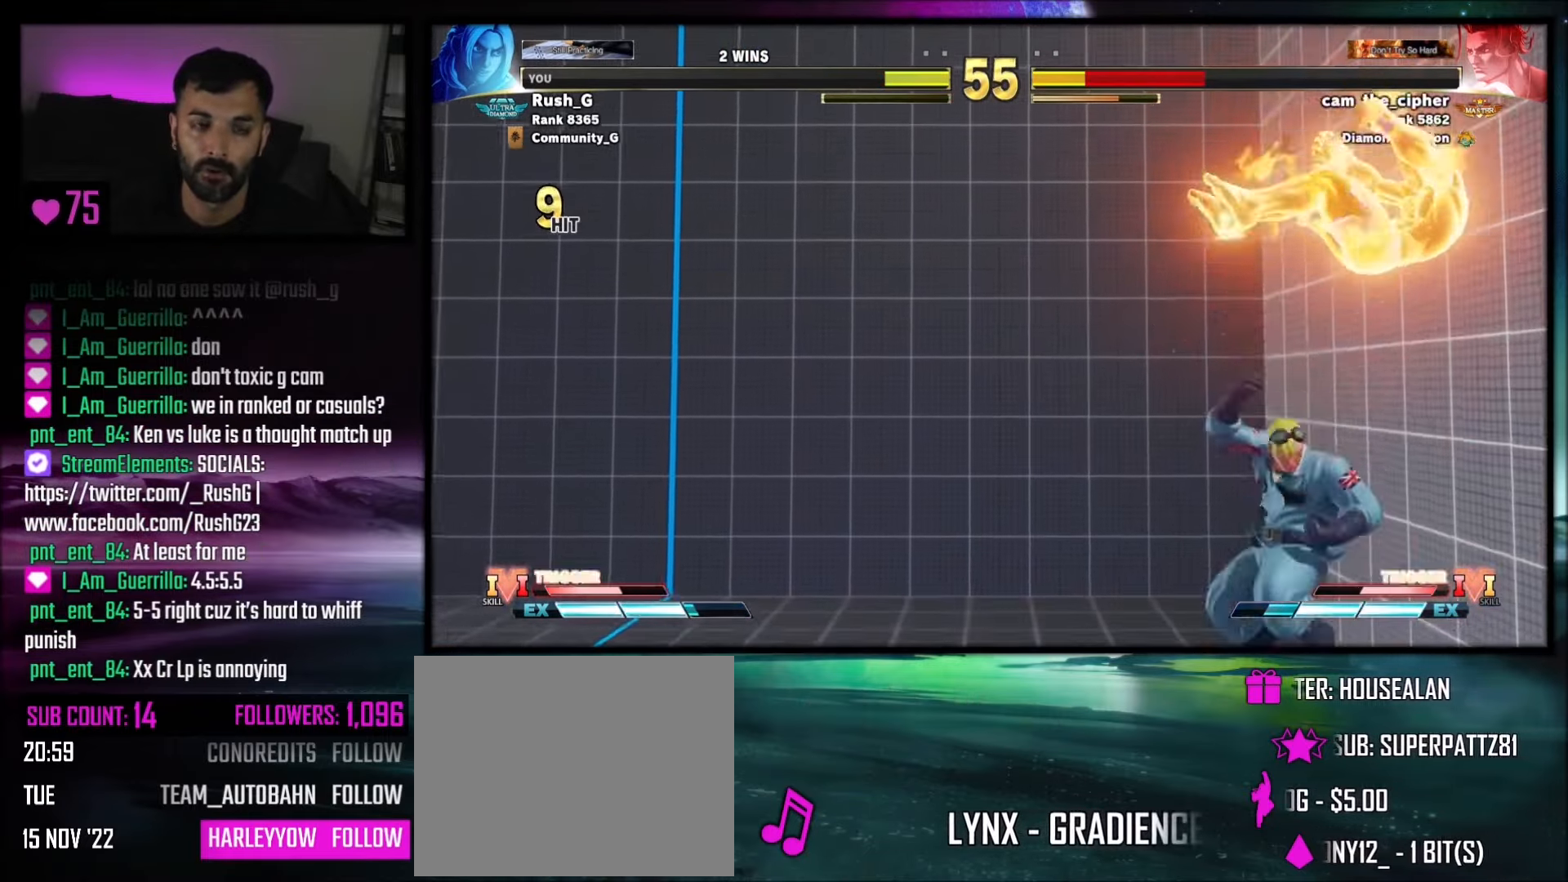
{"buttons": ["DPAD_RIGHT"], "events": [[300, "DPAD_RIGHT", "down"]]}
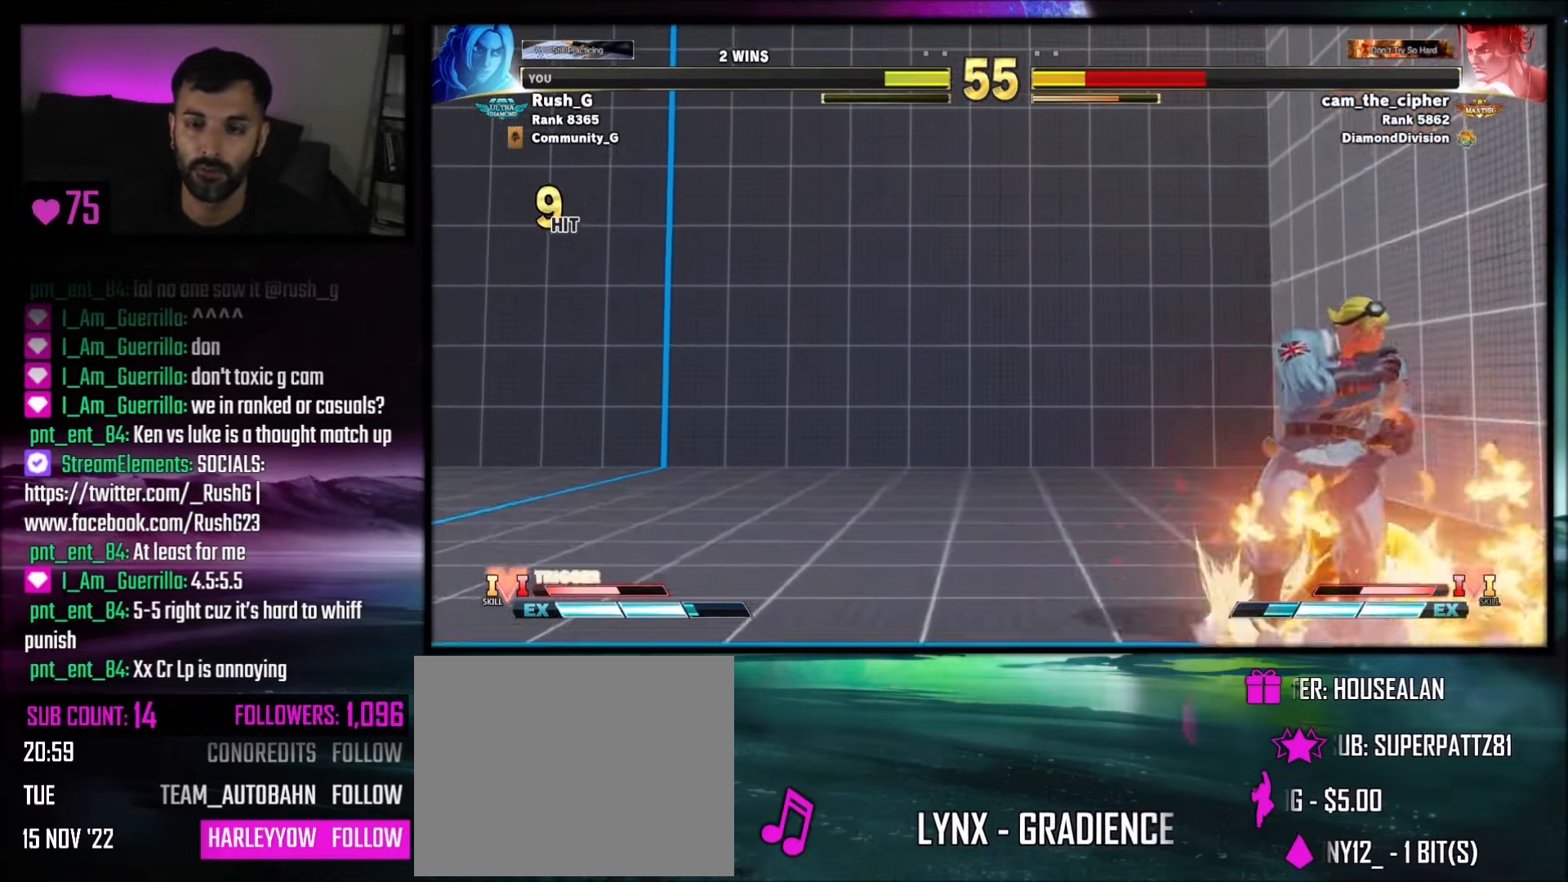
{"buttons": ["SQUARE", "DPAD_DOWN"], "events": [[167, "DPAD_DOWN", "down"], [167, "DPAD_RIGHT", "up"], [500, "SQUARE", "down"]]}